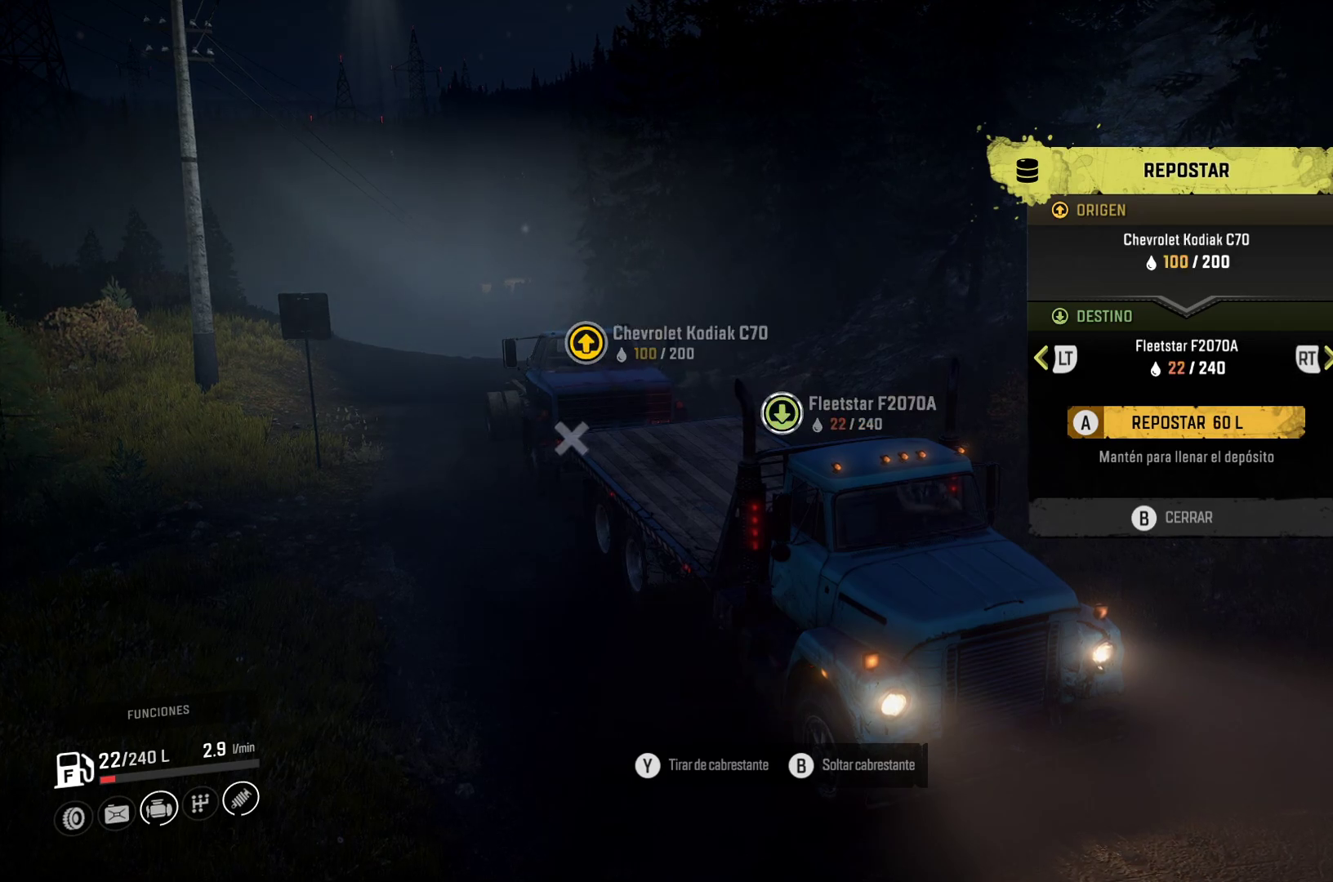
Gameplay with a controller (Xbox layout); each line is a JSON object with the inputs held at the frame after it. "events" lists button and stick changes between this image and that frame as [ms after this image, input, new state], when the widget could be followed in between. Not read: L3 R3.
{"buttons": ["A"], "left_stick": "center", "right_stick": "center", "events": [[500, "A", "down"]]}
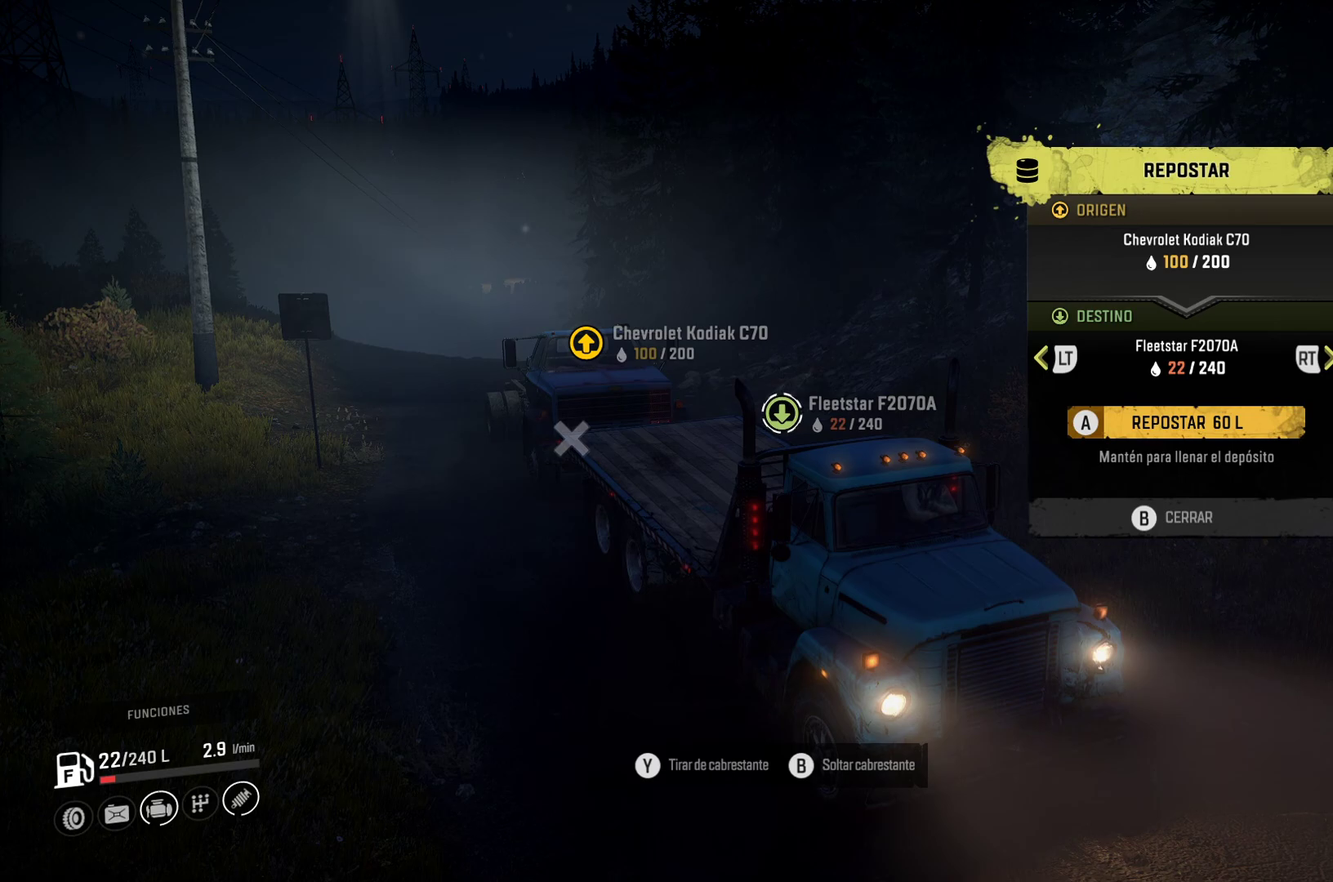
{"buttons": [], "left_stick": "center", "right_stick": "center", "events": [[100, "A", "up"]]}
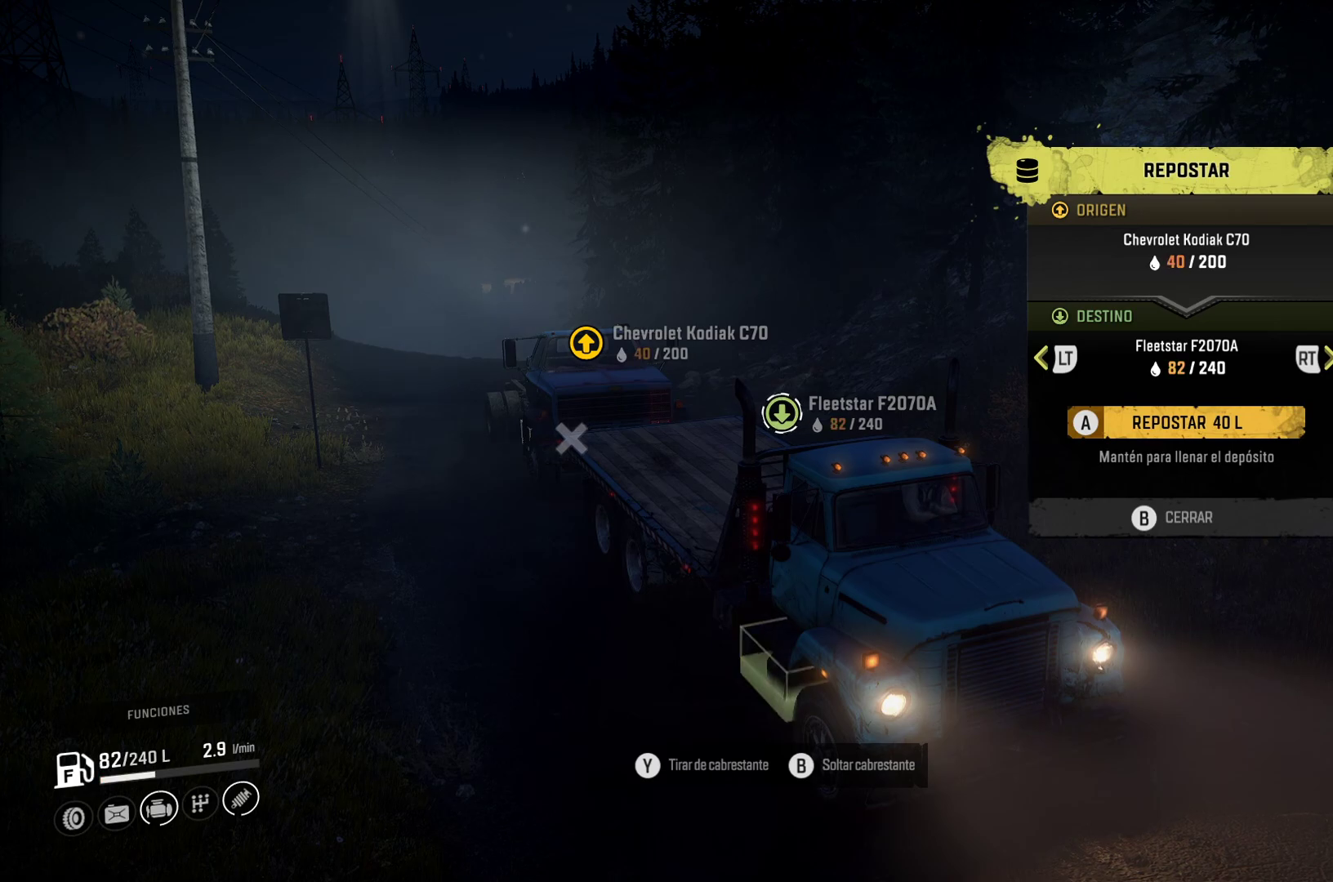
{"buttons": [], "left_stick": "center", "right_stick": "center", "events": []}
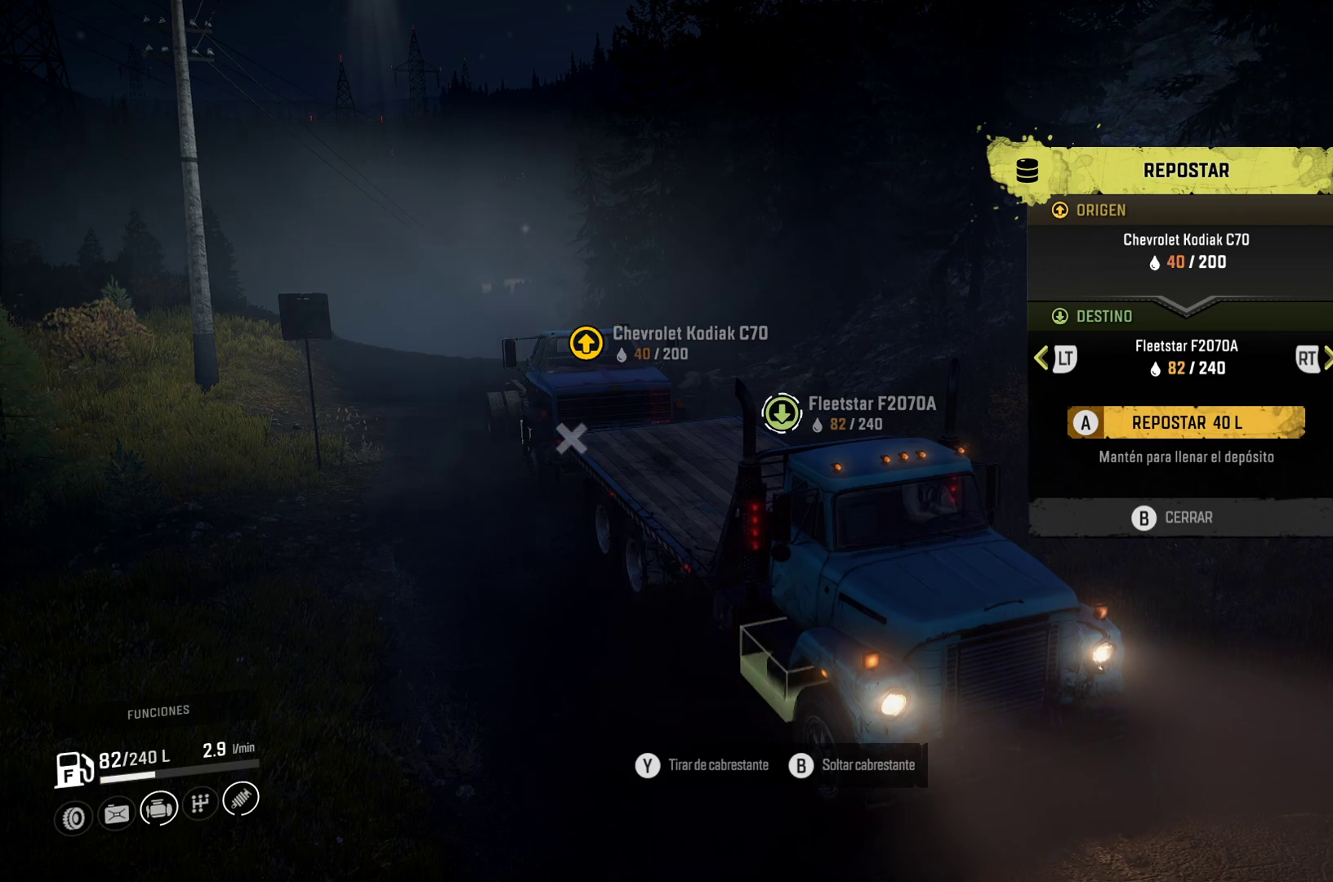
{"buttons": [], "left_stick": "center", "right_stick": "center", "events": []}
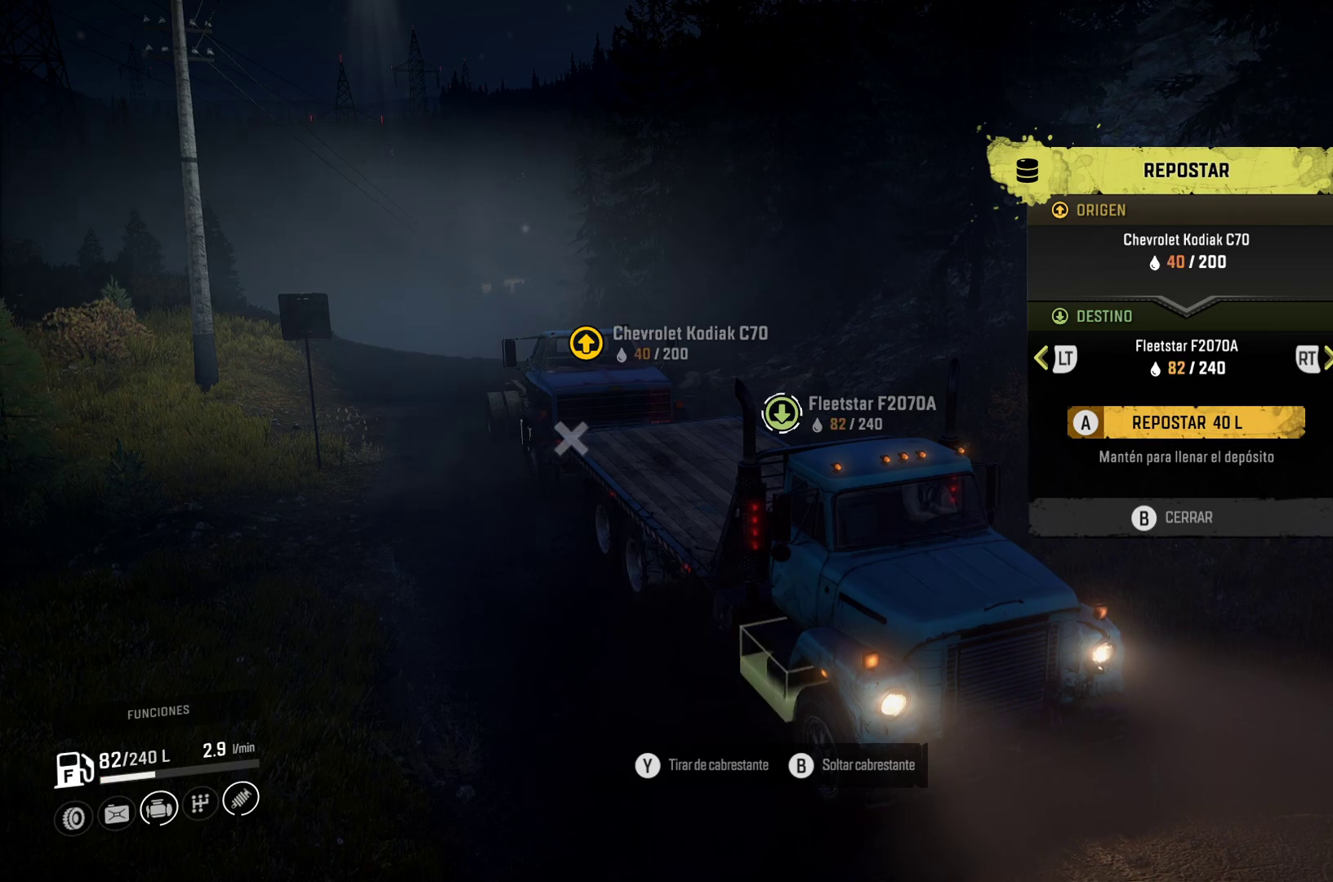
{"buttons": ["B"], "left_stick": "center", "right_stick": "center", "events": [[400, "B", "down"]]}
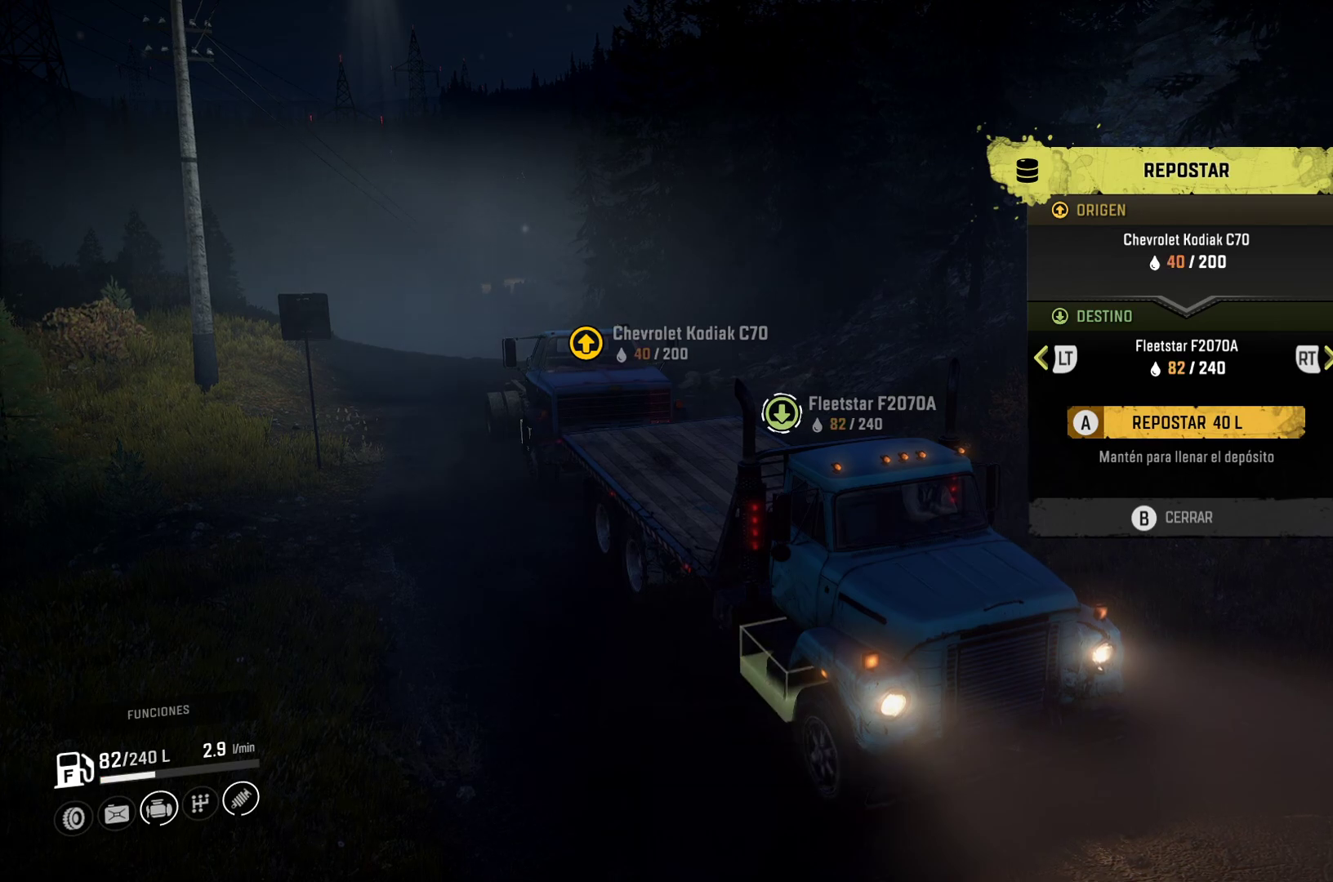
{"buttons": [], "left_stick": "center", "right_stick": "center", "events": [[33, "B", "up"]]}
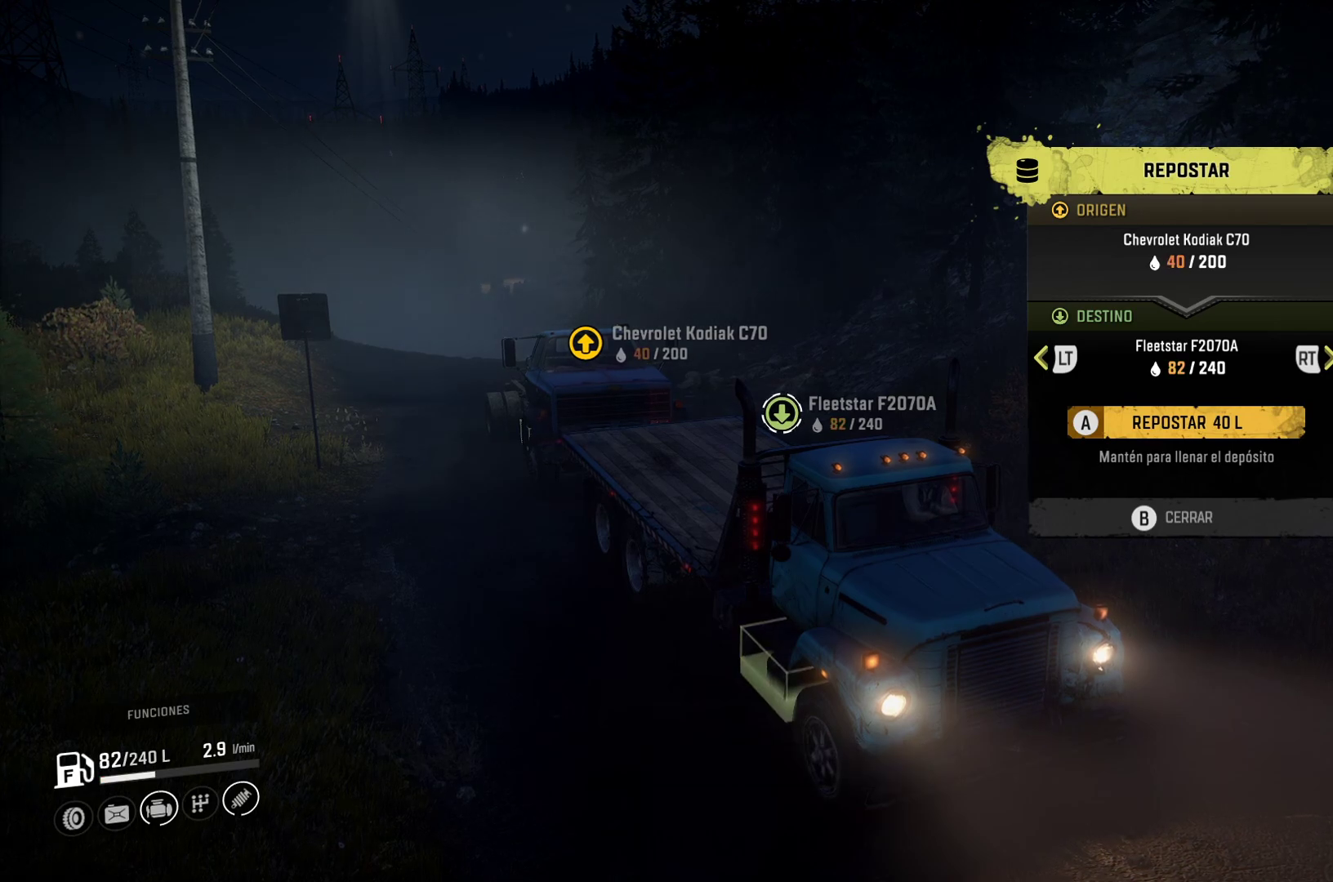
{"buttons": [], "left_stick": "center", "right_stick": "center", "events": [[100, "B", "down"], [217, "B", "up"]]}
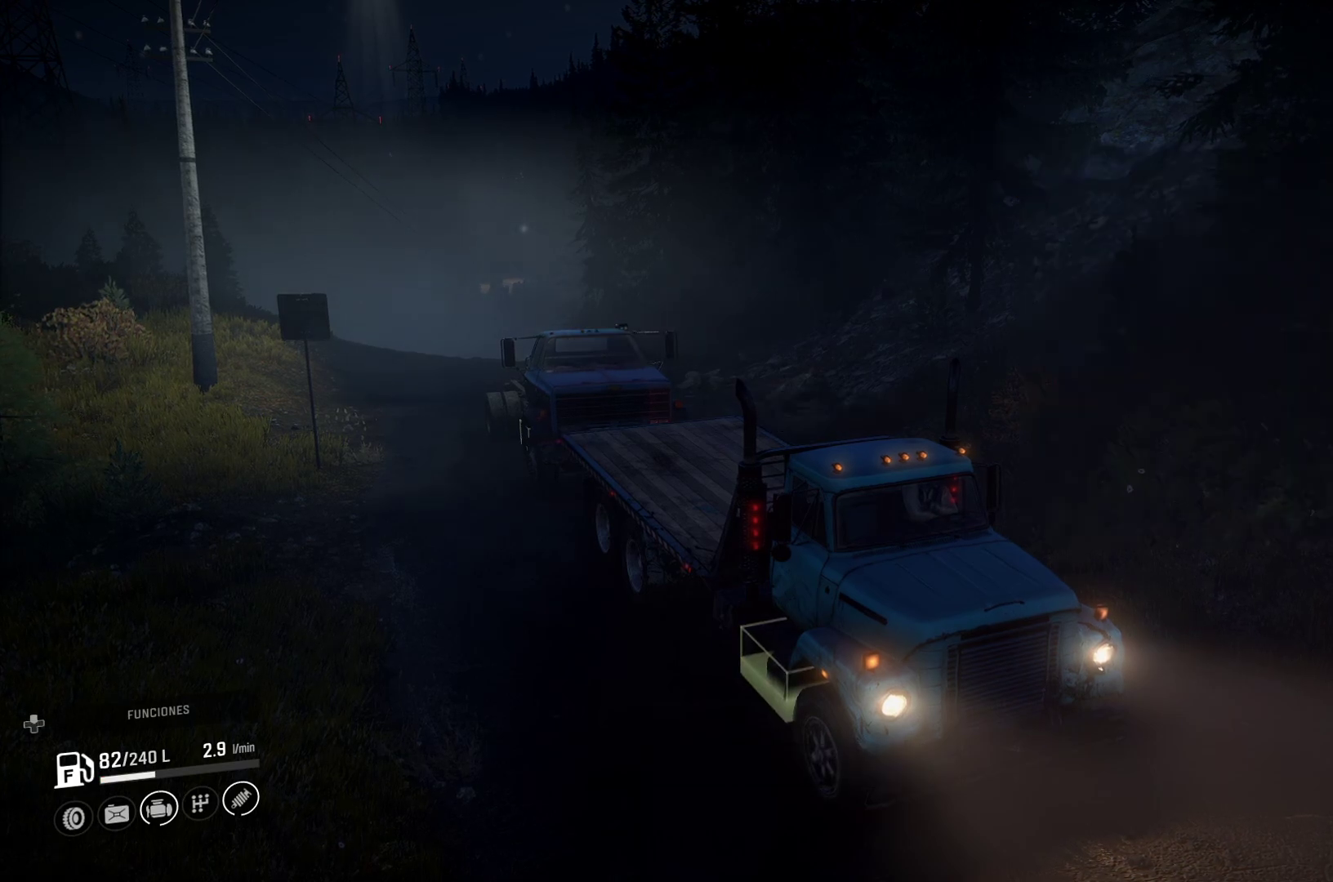
{"buttons": [], "left_stick": "center", "right_stick": "right", "events": [[100, "right_stick", "right"]]}
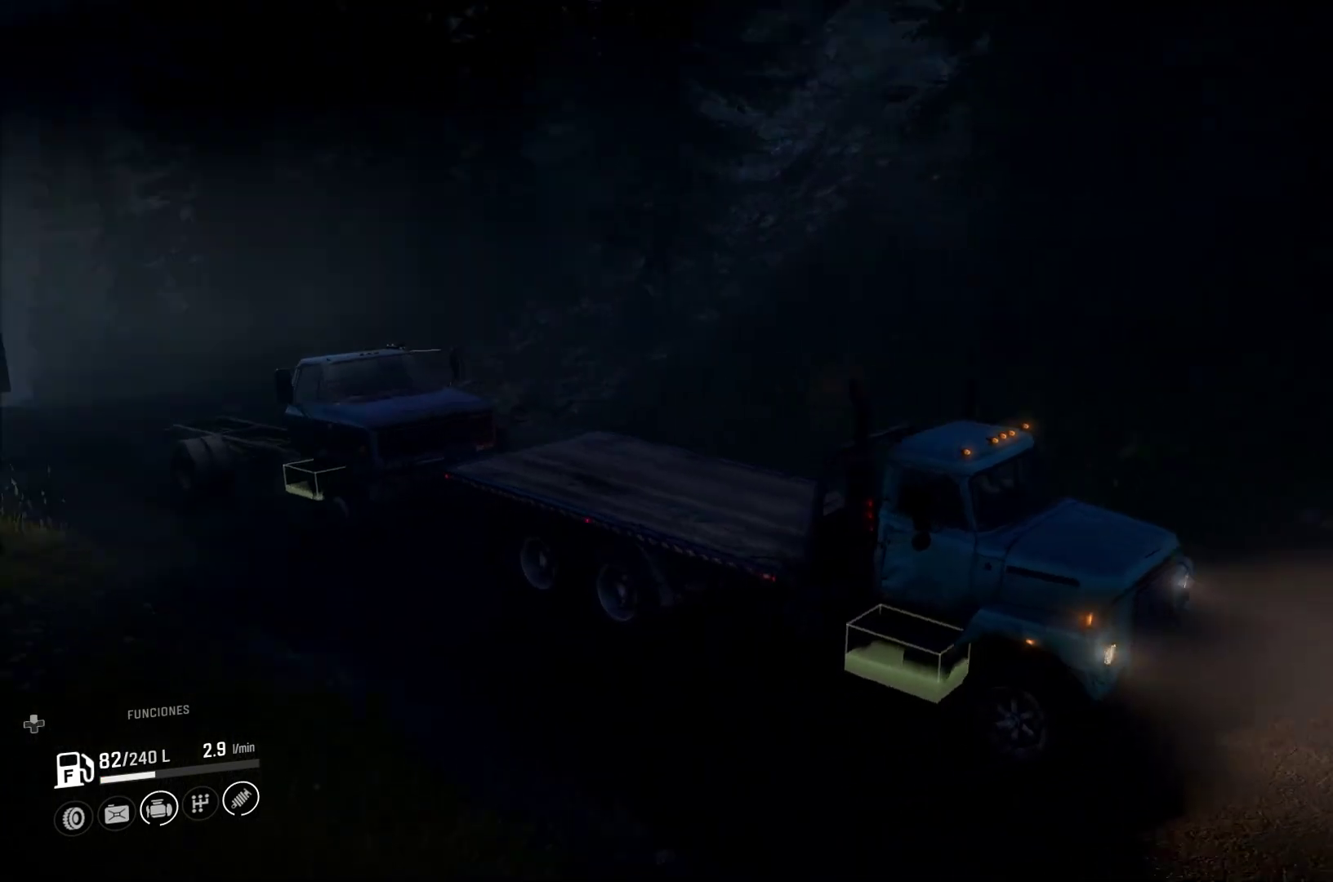
{"buttons": [], "left_stick": "center", "right_stick": "center", "events": [[133, "right_stick", "center"]]}
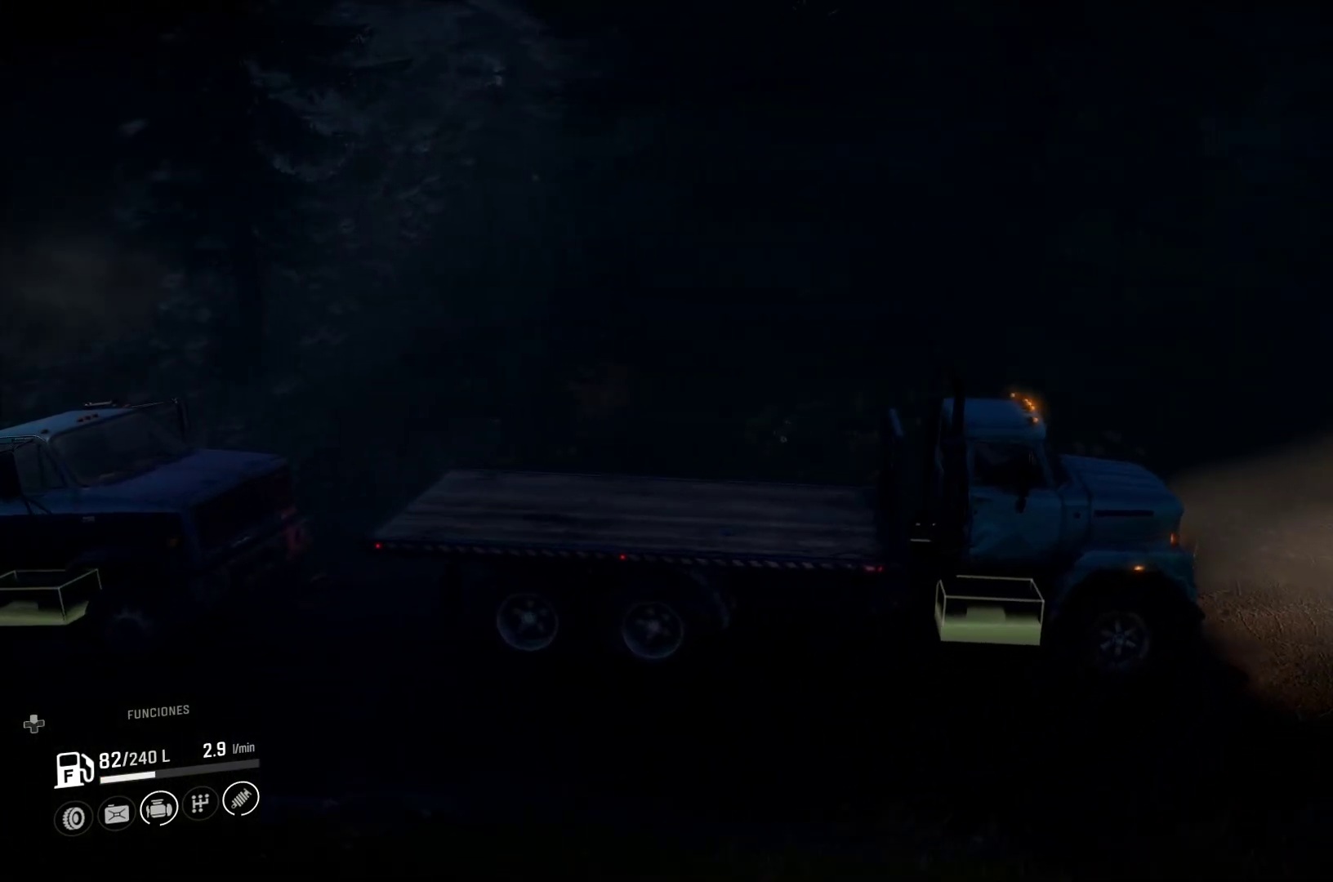
{"buttons": [], "left_stick": "center", "right_stick": "center", "events": []}
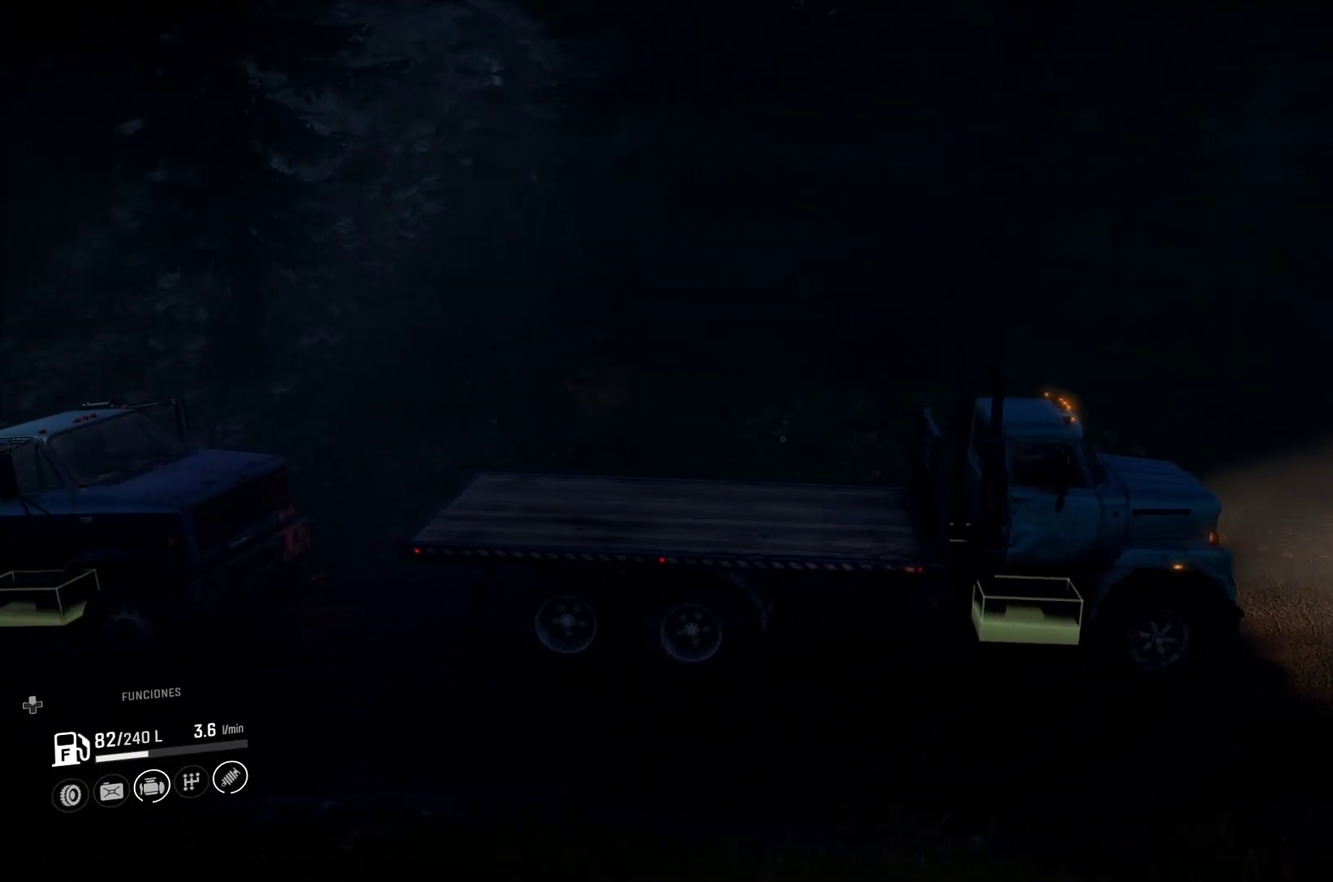
{"buttons": [], "left_stick": "center", "right_stick": "center", "events": []}
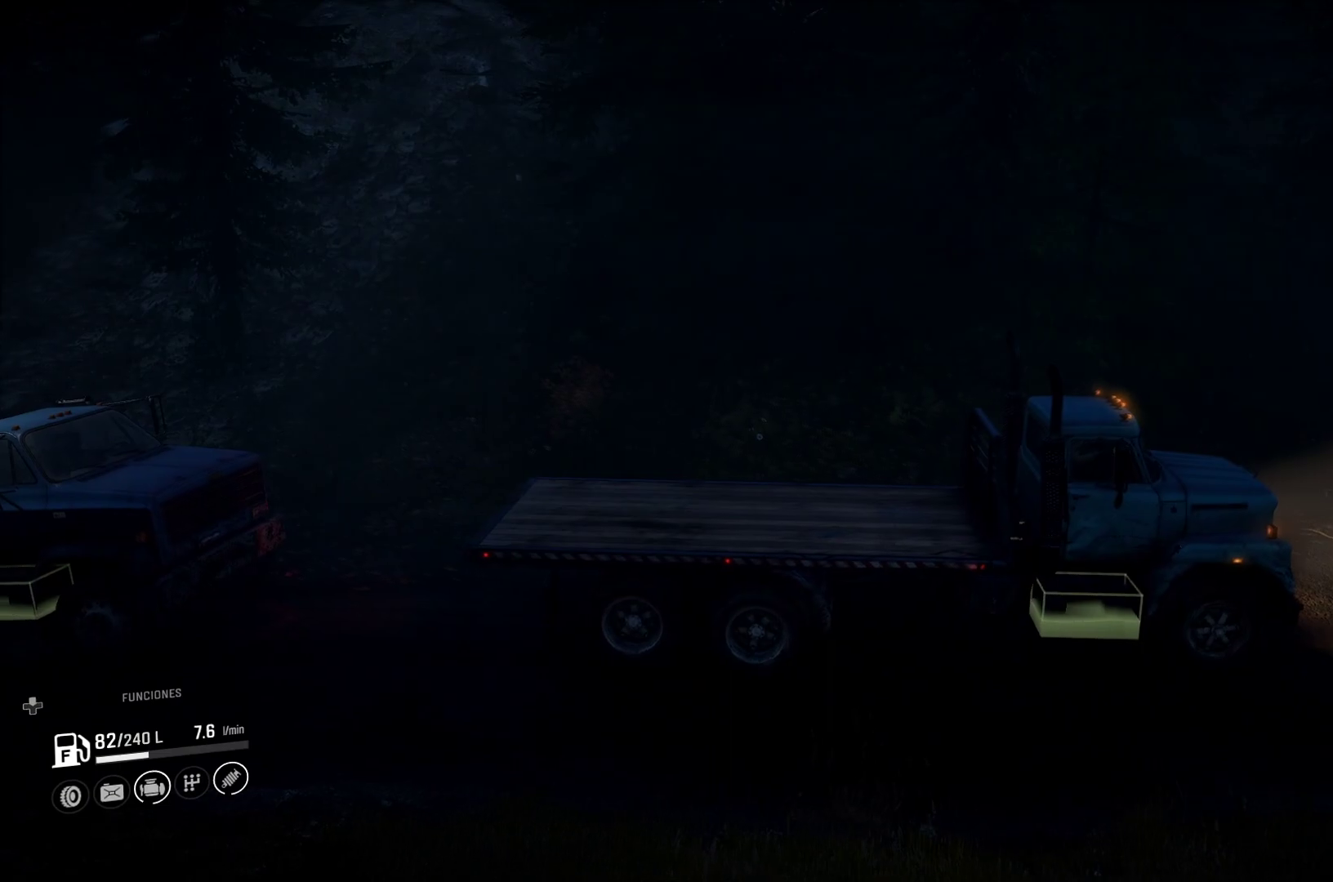
{"buttons": [], "left_stick": "center", "right_stick": "center", "events": [[33, "DPAD_UP", "down"], [133, "DPAD_UP", "up"]]}
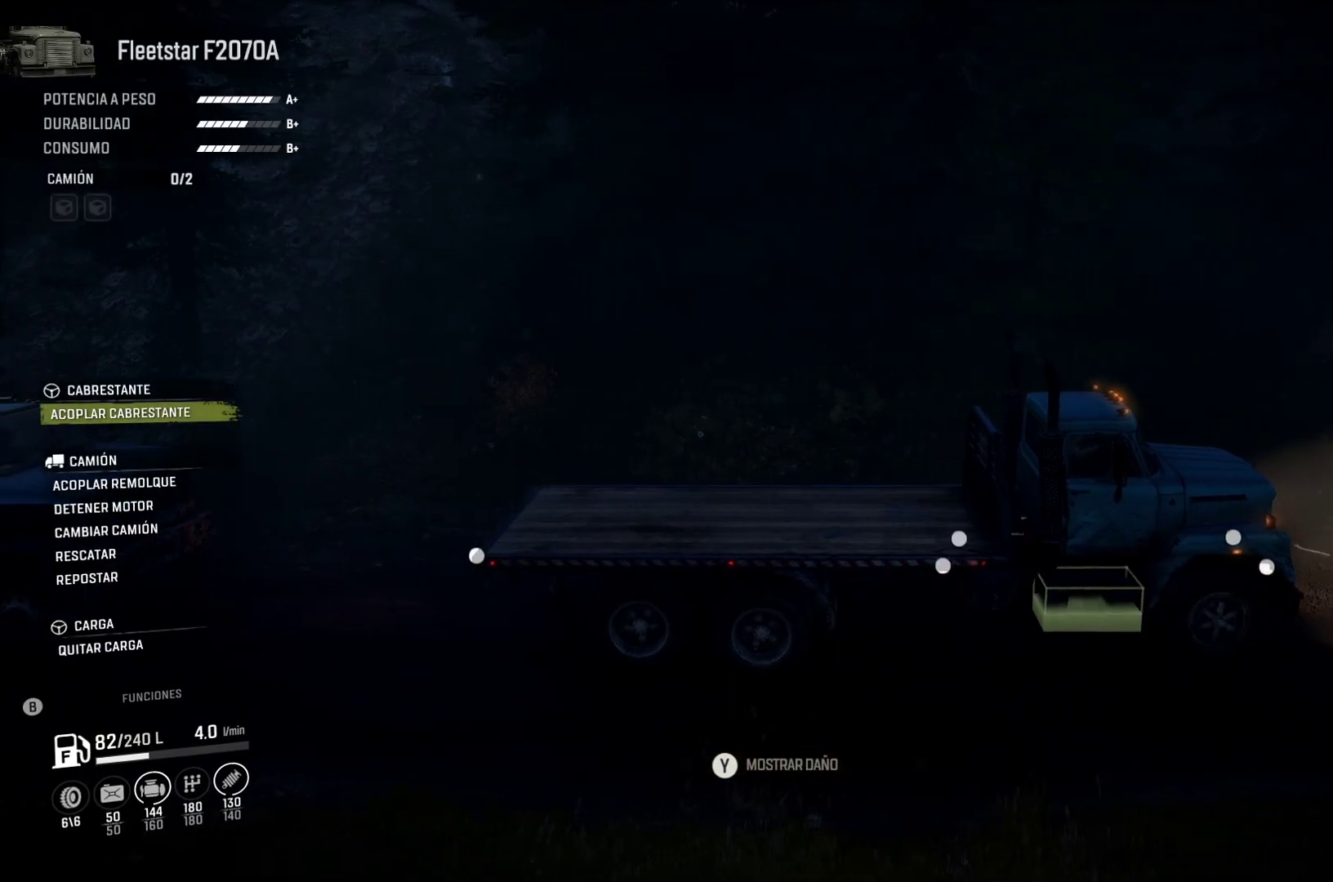
{"buttons": [], "left_stick": "center", "right_stick": "center", "events": [[83, "right_stick", "left"], [400, "right_stick", "center"]]}
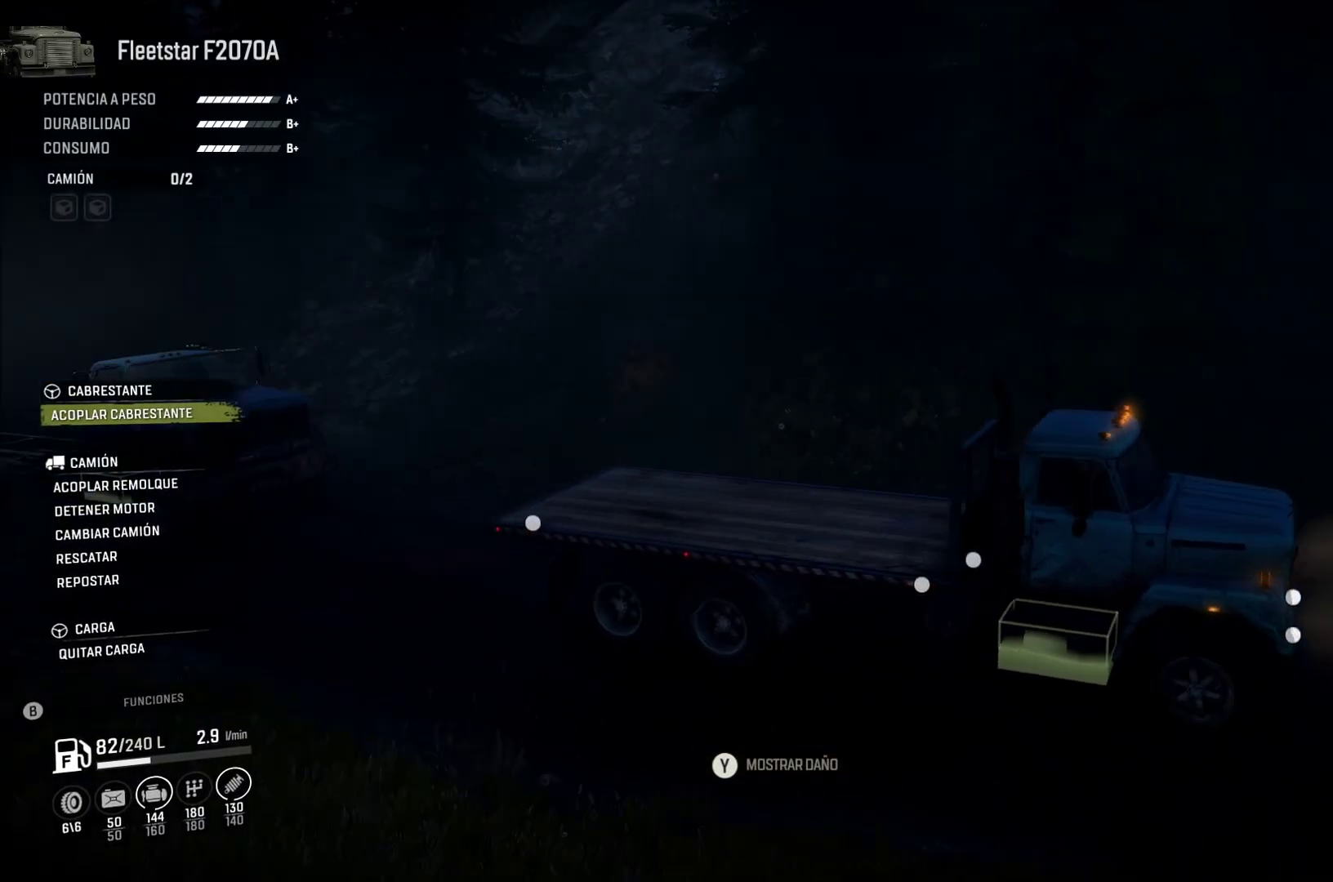
{"buttons": [], "left_stick": "center", "right_stick": "center", "events": [[67, "A", "down"], [183, "A", "up"]]}
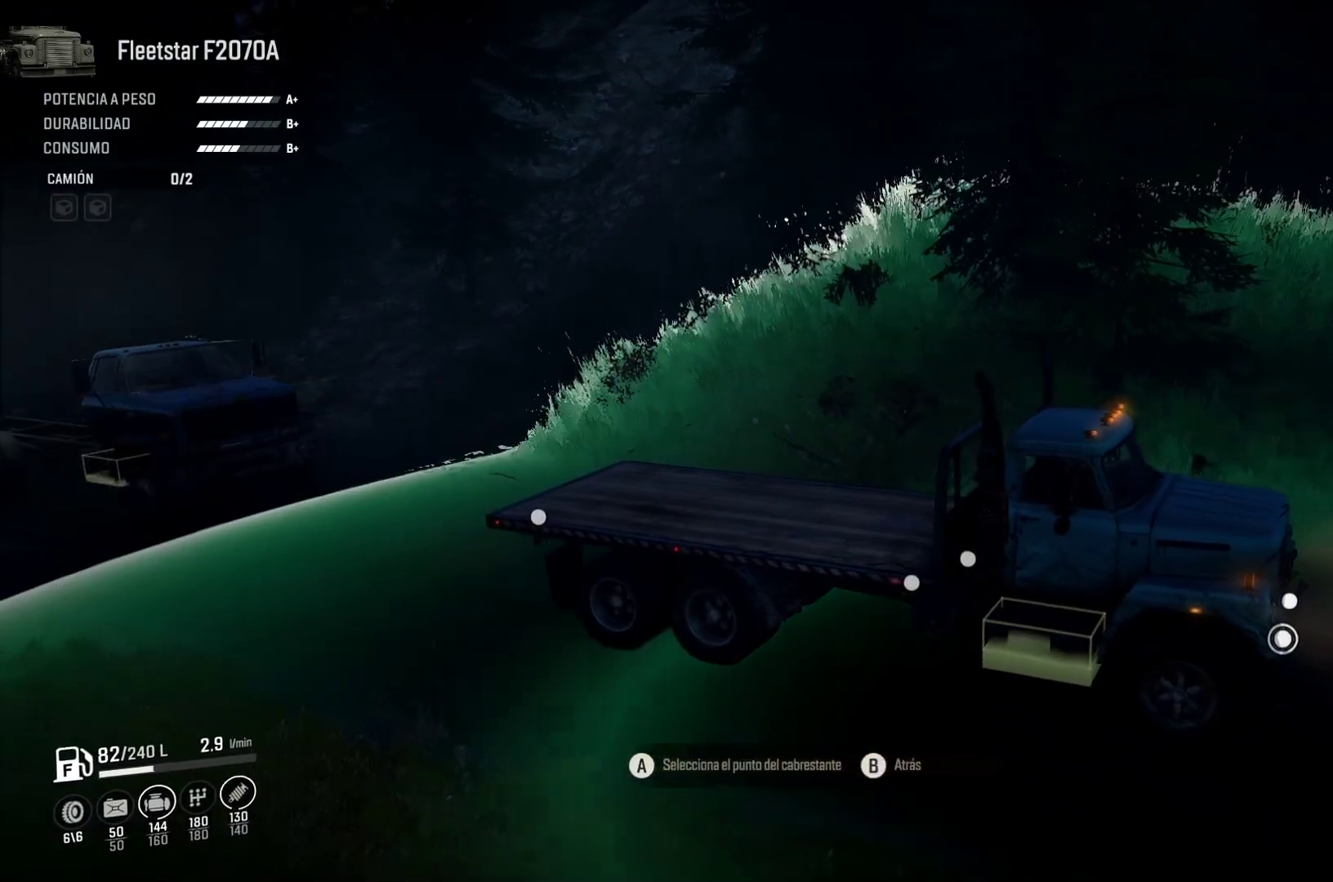
{"buttons": [], "left_stick": "center", "right_stick": "center", "events": []}
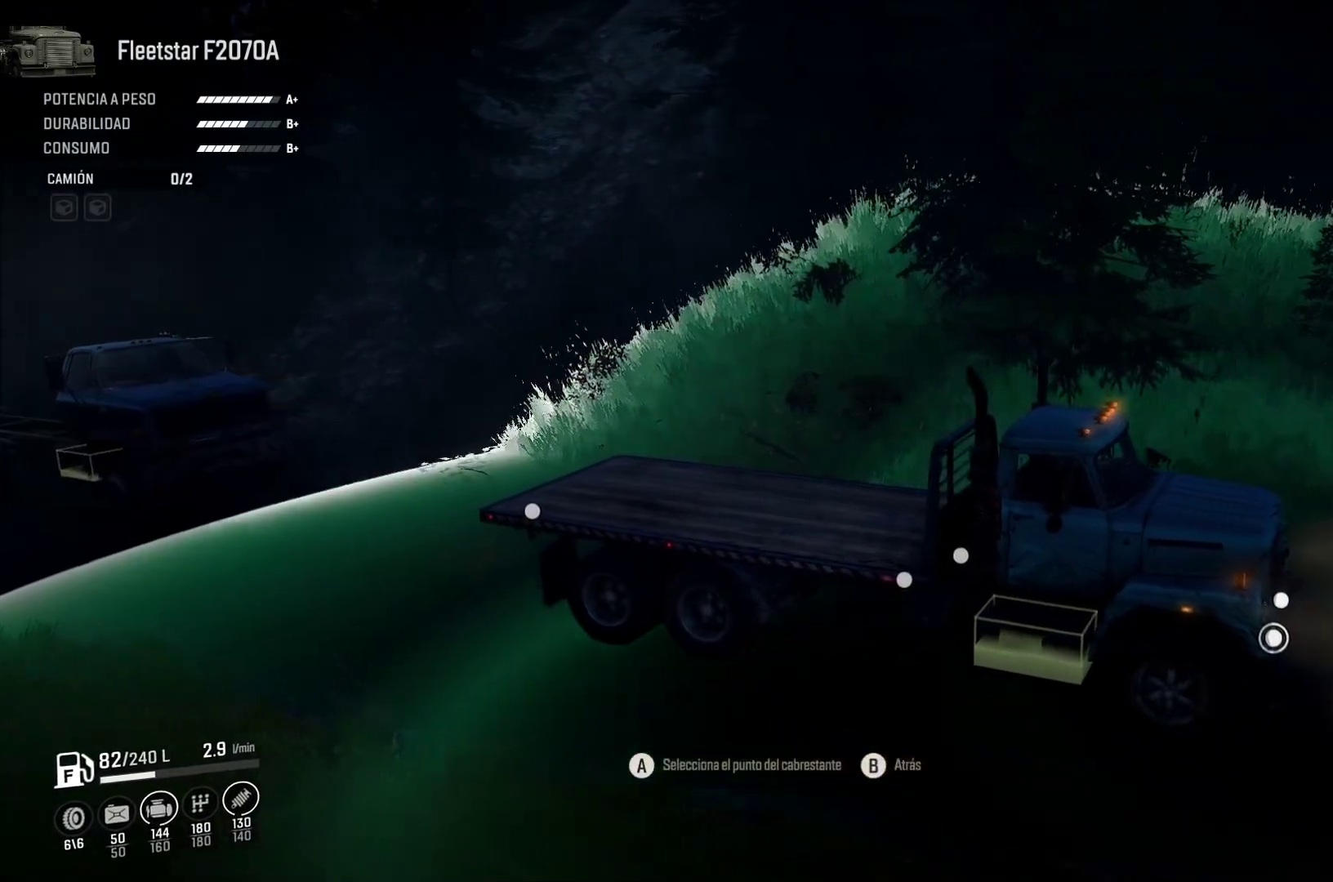
{"buttons": ["DPAD_LEFT"], "left_stick": "center", "right_stick": "center", "events": [[83, "DPAD_LEFT", "down"], [183, "DPAD_LEFT", "up"], [283, "DPAD_LEFT", "down"], [350, "DPAD_LEFT", "up"], [483, "DPAD_LEFT", "down"]]}
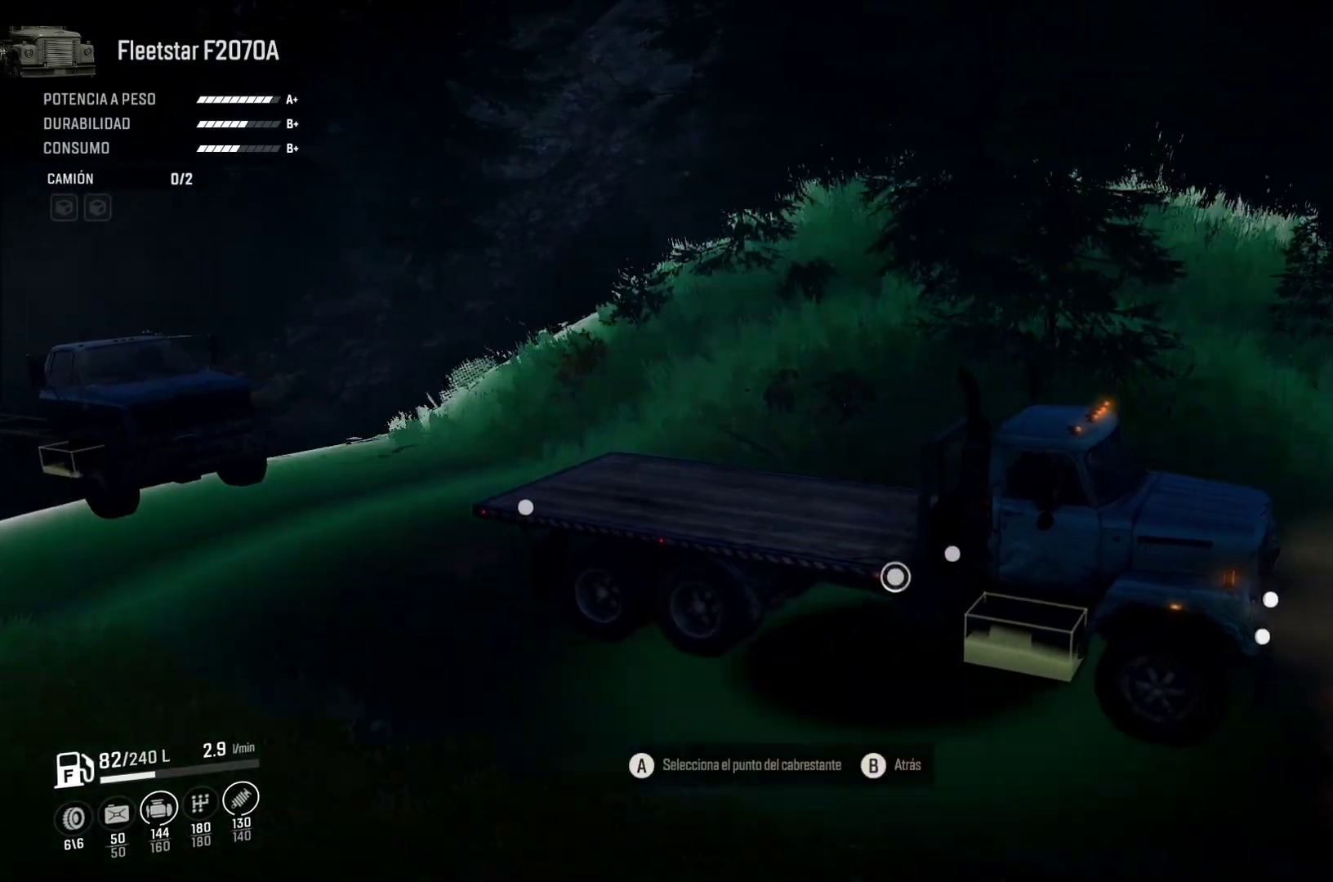
{"buttons": [], "left_stick": "center", "right_stick": "center", "events": [[117, "DPAD_LEFT", "up"], [200, "DPAD_LEFT", "down"], [283, "DPAD_LEFT", "up"]]}
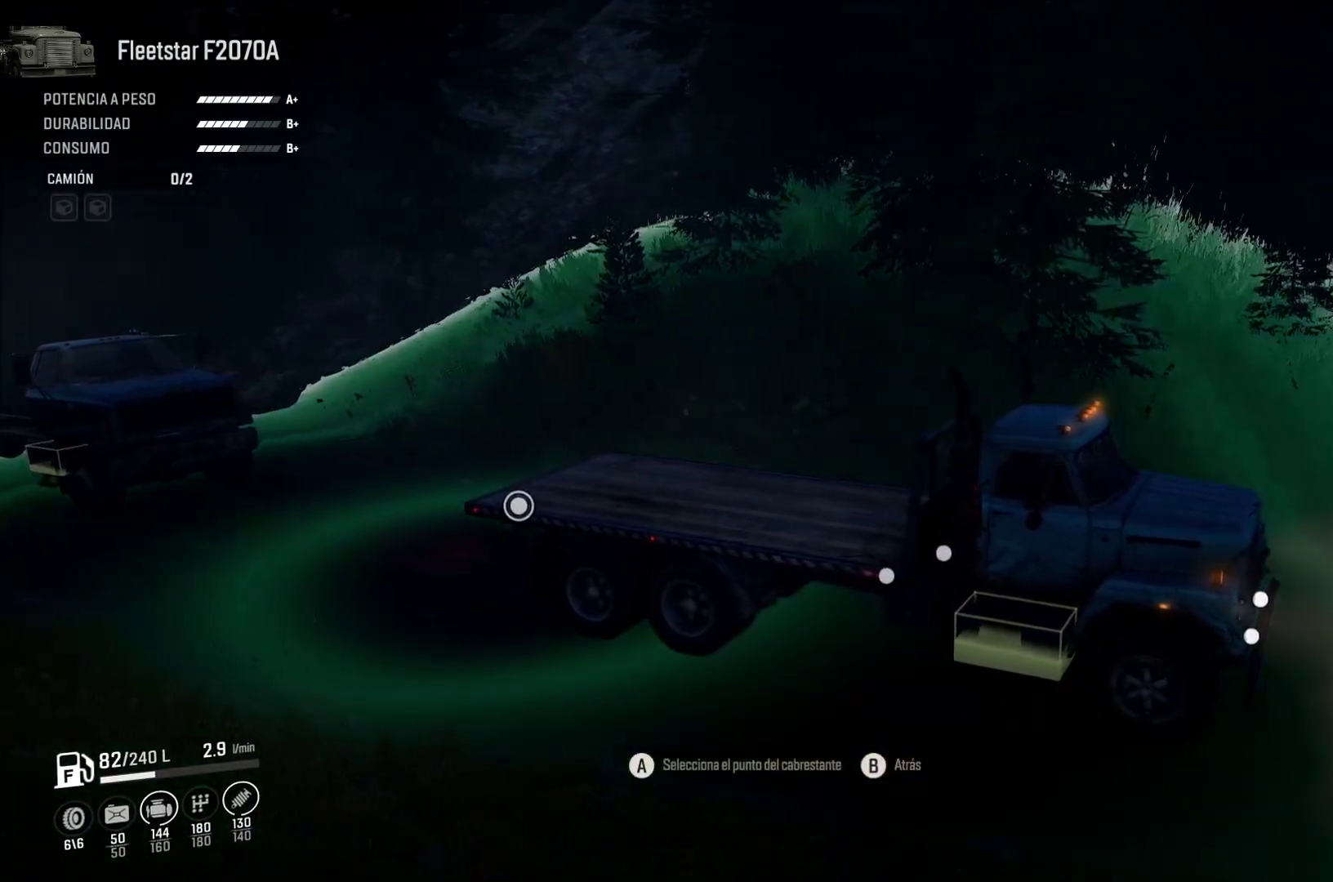
{"buttons": [], "left_stick": "center", "right_stick": "center", "events": [[17, "A", "down"], [167, "A", "up"]]}
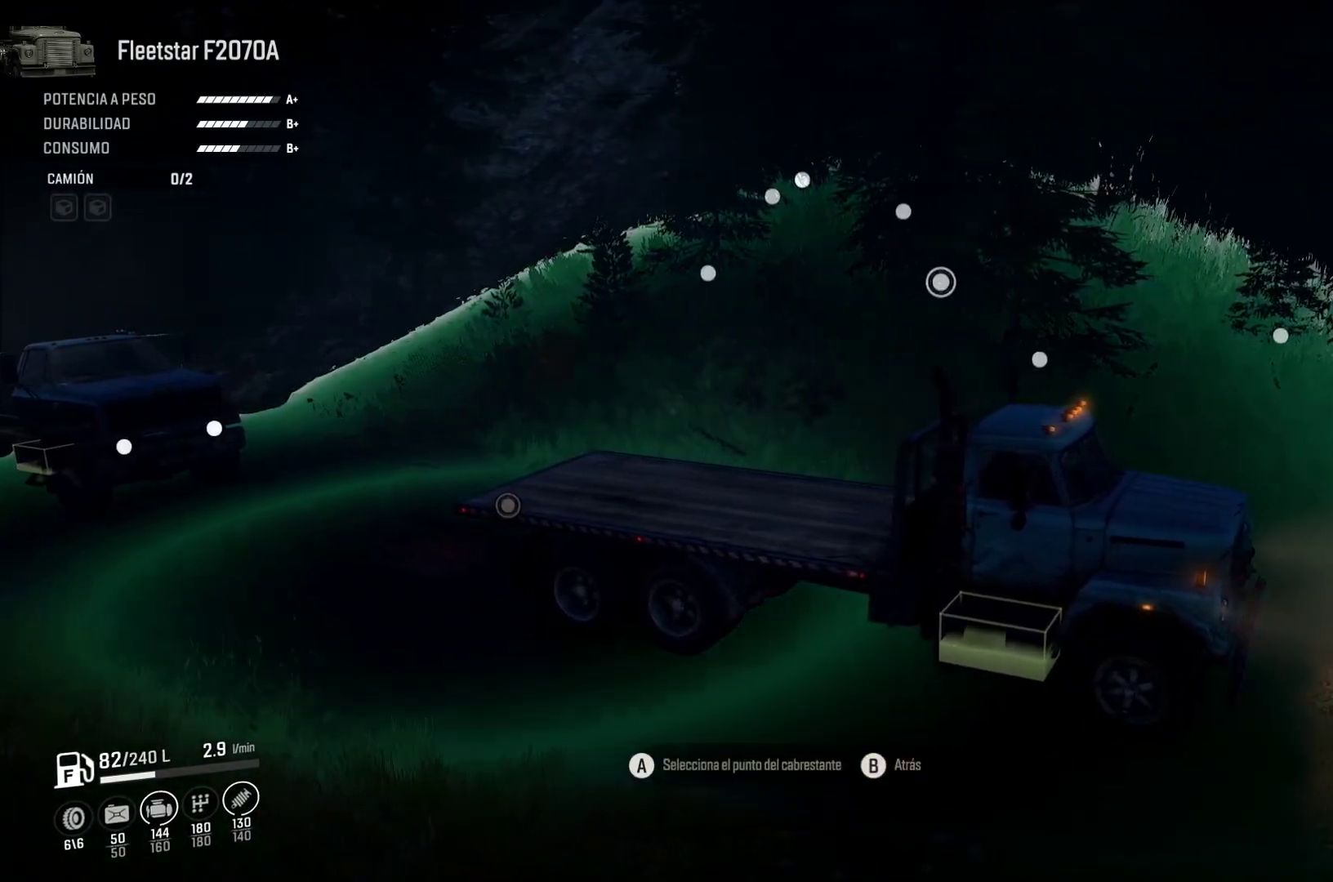
{"buttons": [], "left_stick": "center", "right_stick": "center", "events": [[100, "DPAD_LEFT", "down"], [217, "DPAD_LEFT", "up"], [333, "DPAD_LEFT", "down"], [417, "DPAD_LEFT", "up"]]}
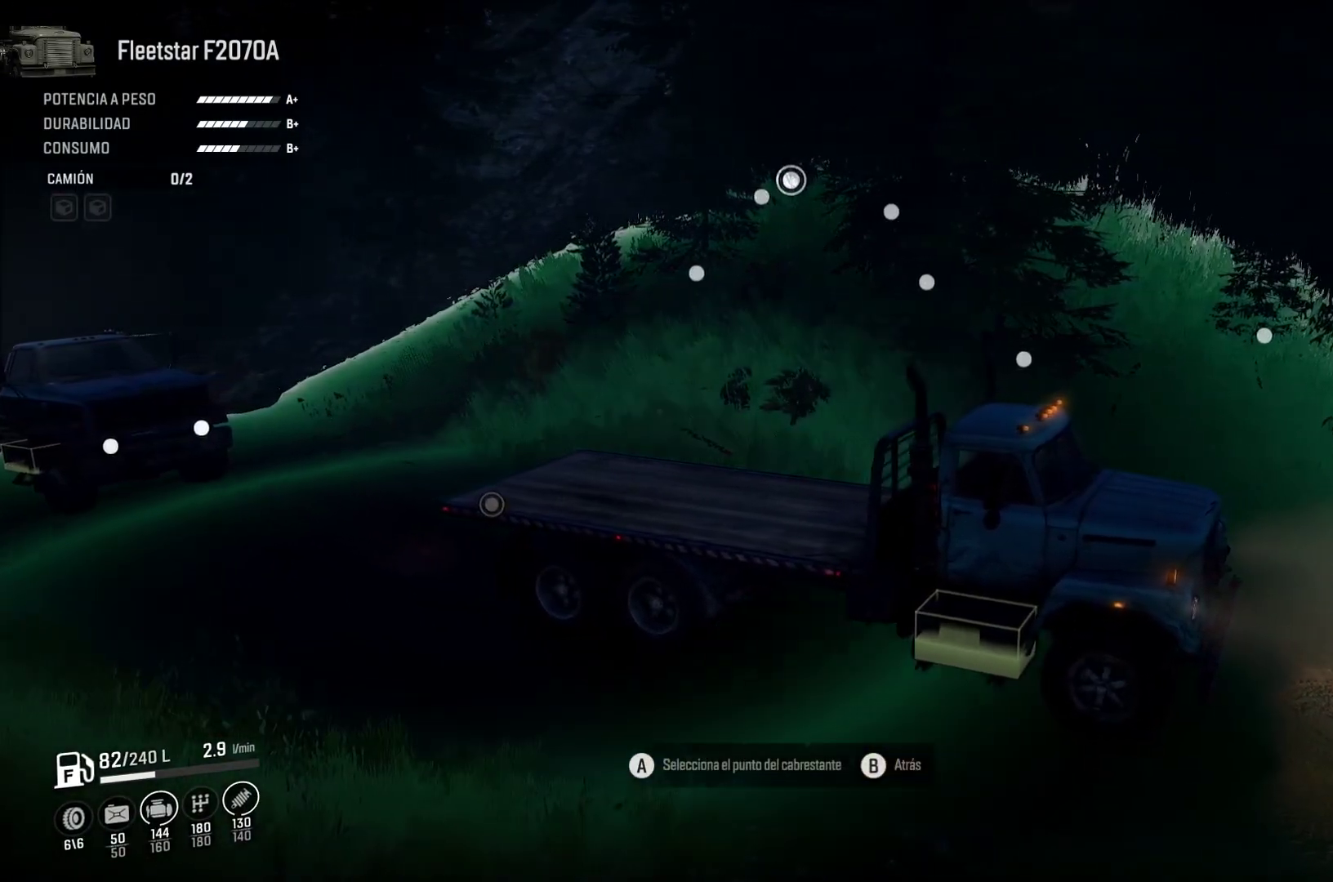
{"buttons": ["DPAD_LEFT"], "left_stick": "center", "right_stick": "center", "events": [[17, "DPAD_LEFT", "down"], [100, "DPAD_LEFT", "up"], [217, "DPAD_LEFT", "down"], [333, "DPAD_LEFT", "up"], [433, "DPAD_LEFT", "down"]]}
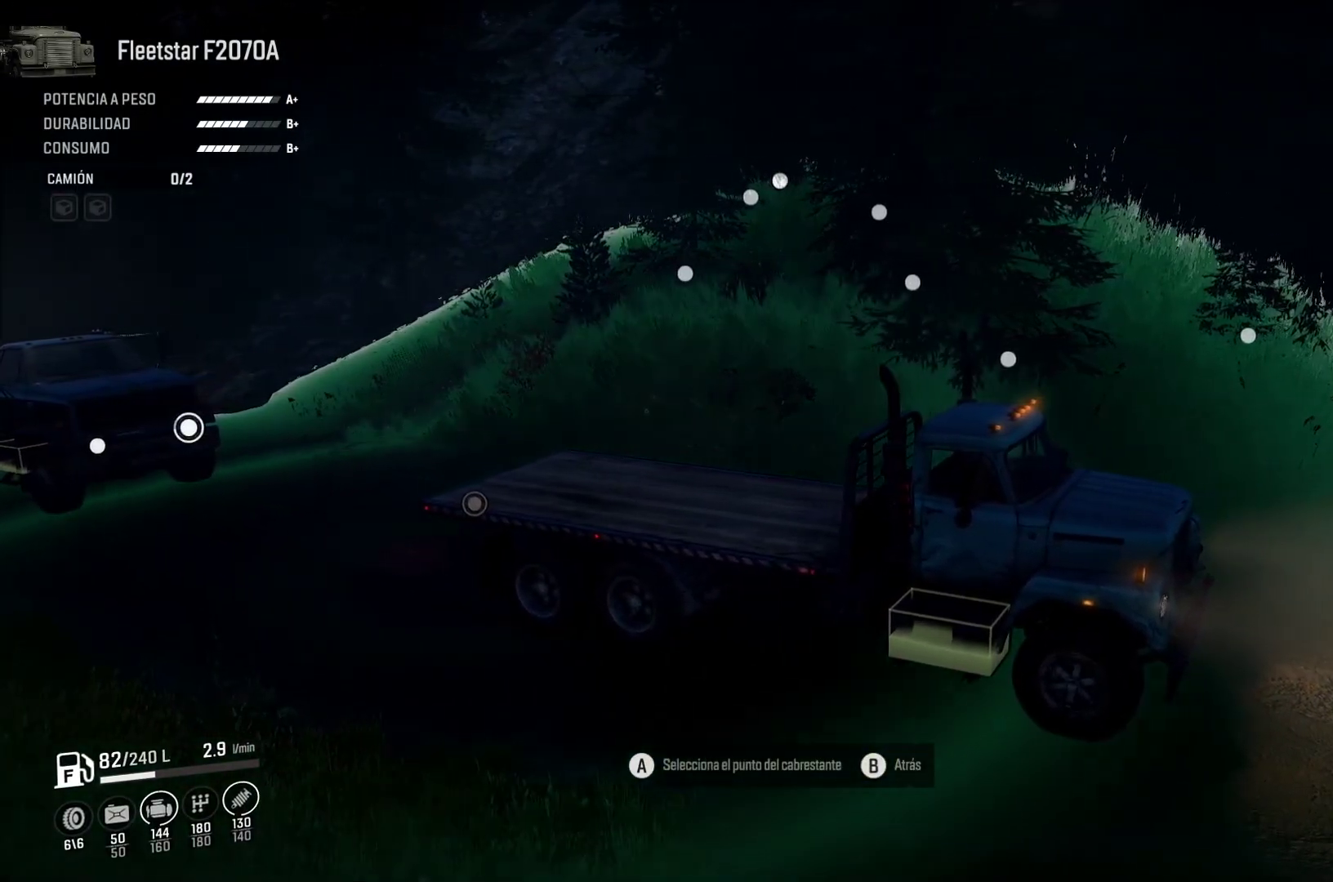
{"buttons": [], "left_stick": "center", "right_stick": "center", "events": [[50, "DPAD_LEFT", "up"], [350, "A", "down"], [467, "A", "up"]]}
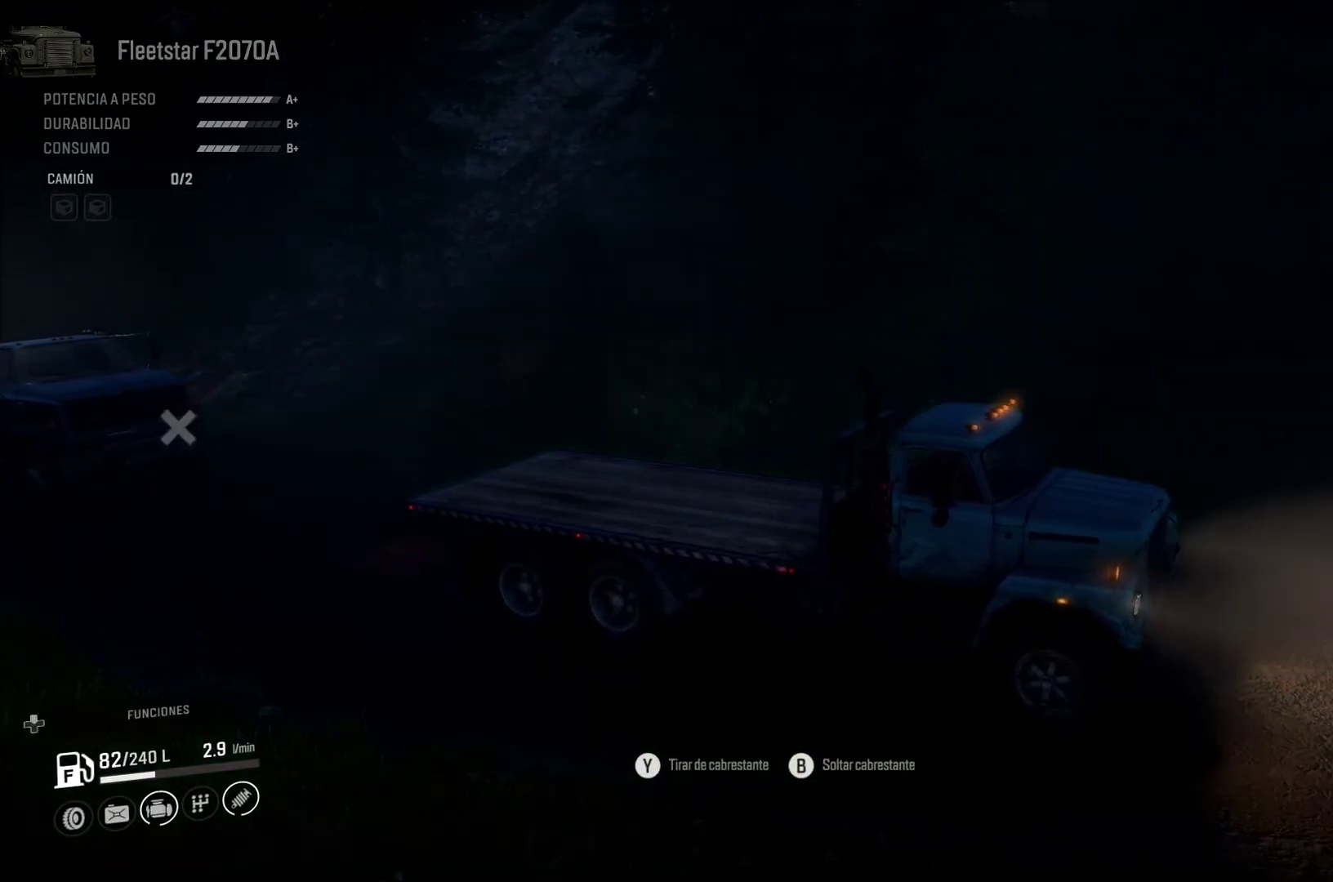
{"buttons": [], "left_stick": "center", "right_stick": "right", "events": [[333, "right_stick", "right"]]}
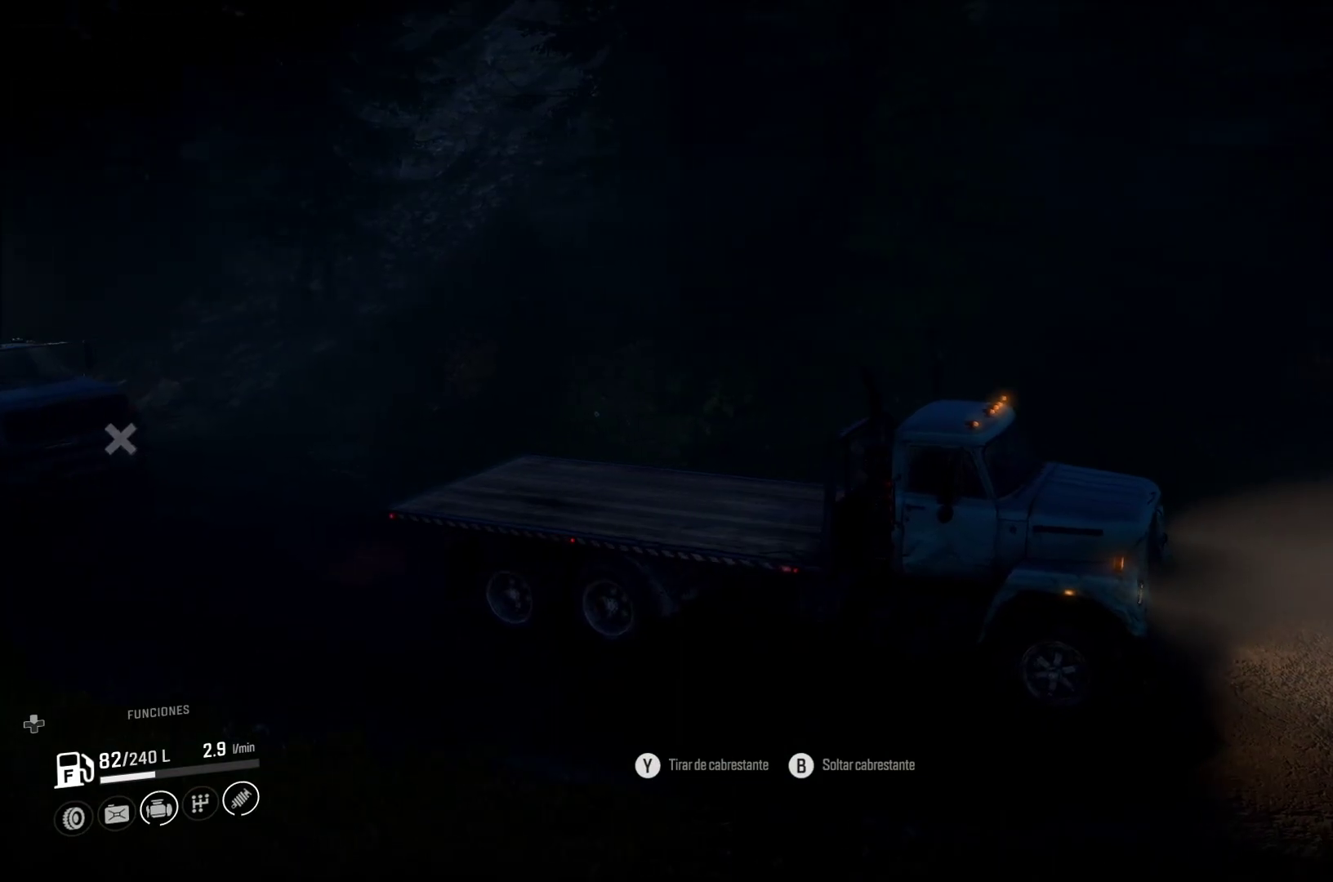
{"buttons": [], "left_stick": "center", "right_stick": "left", "events": [[50, "right_stick", "center"], [350, "right_stick", "left"]]}
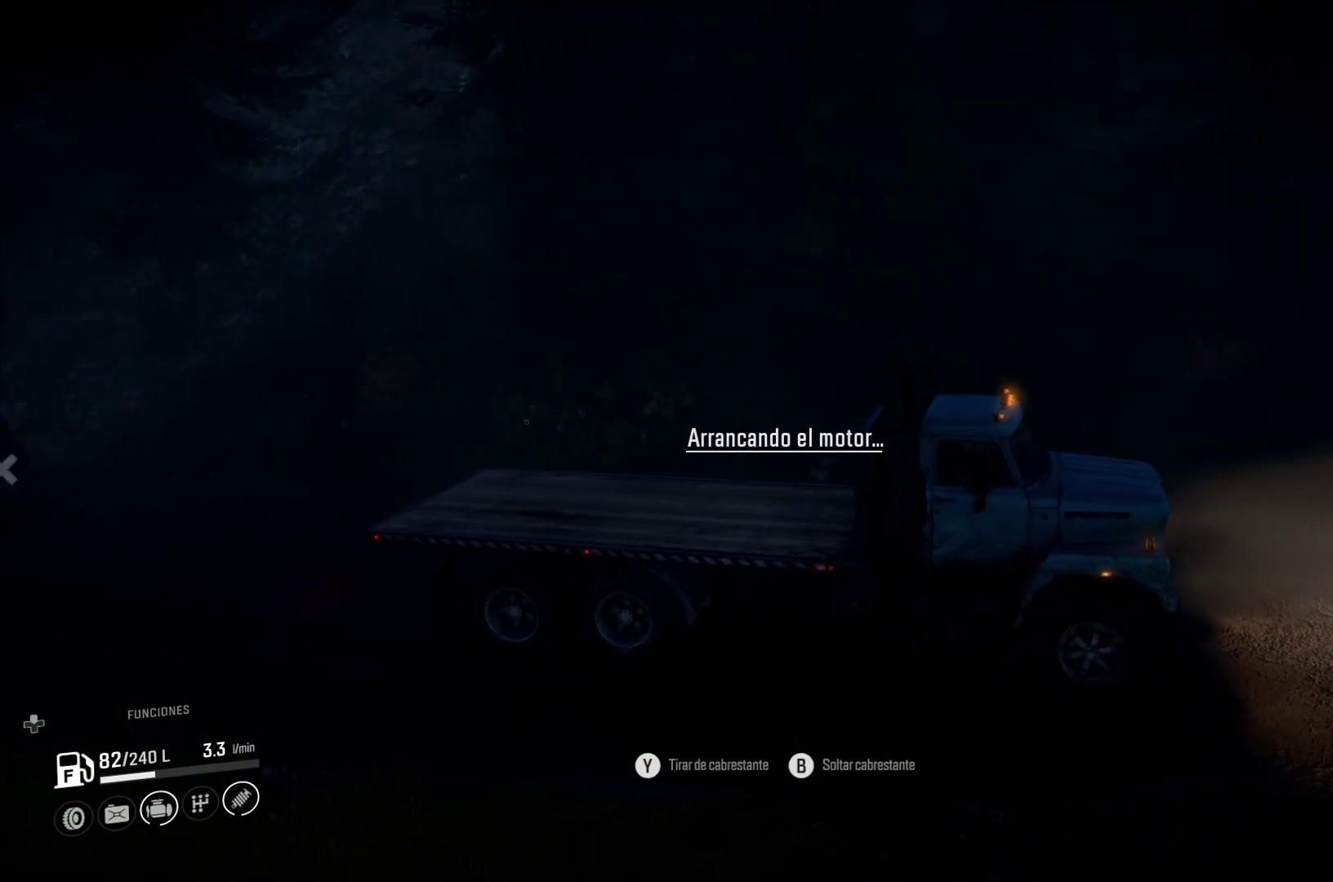
{"buttons": [], "left_stick": "center", "right_stick": "center", "events": [[133, "right_stick", "center"]]}
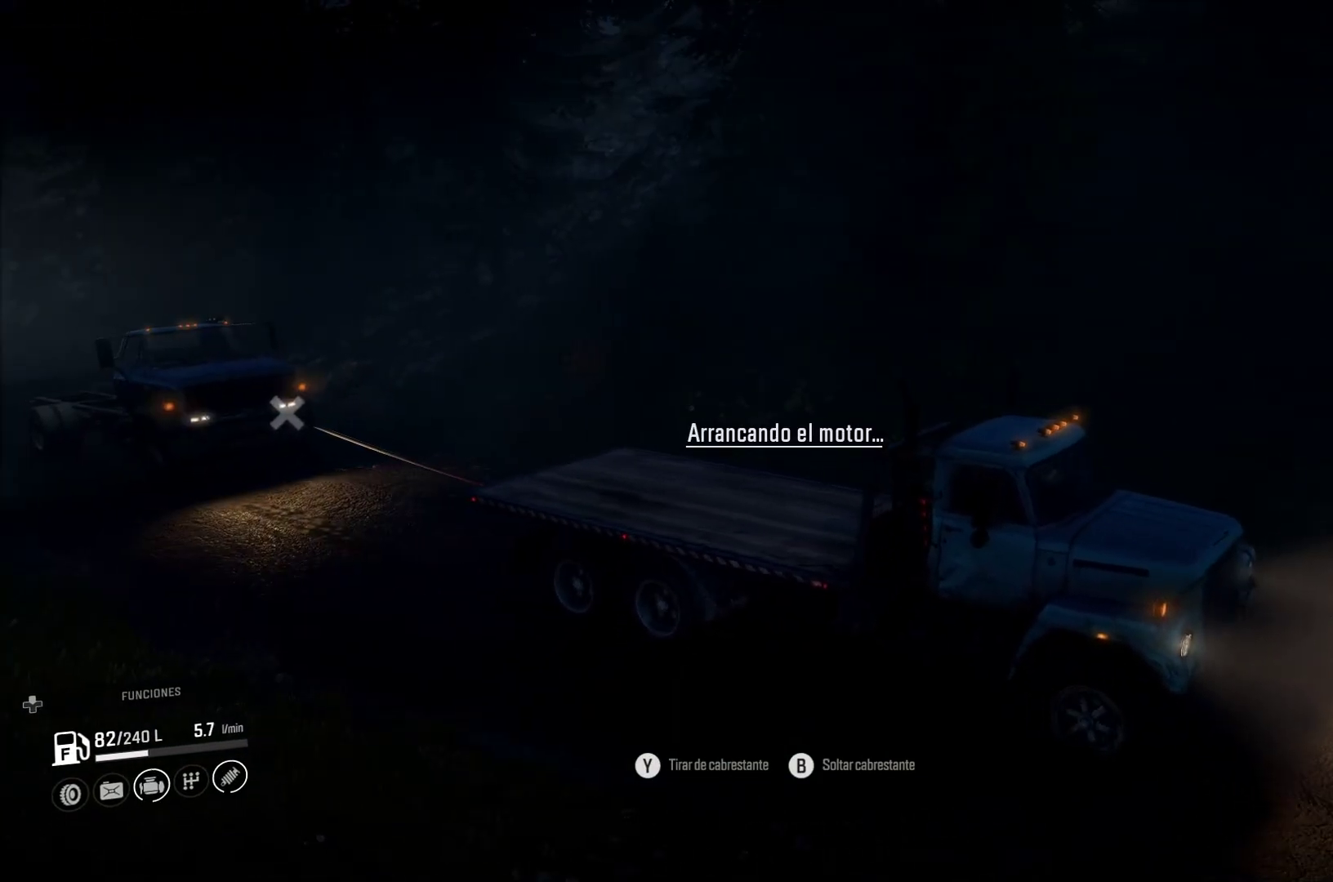
{"buttons": [], "left_stick": "center", "right_stick": "center", "events": []}
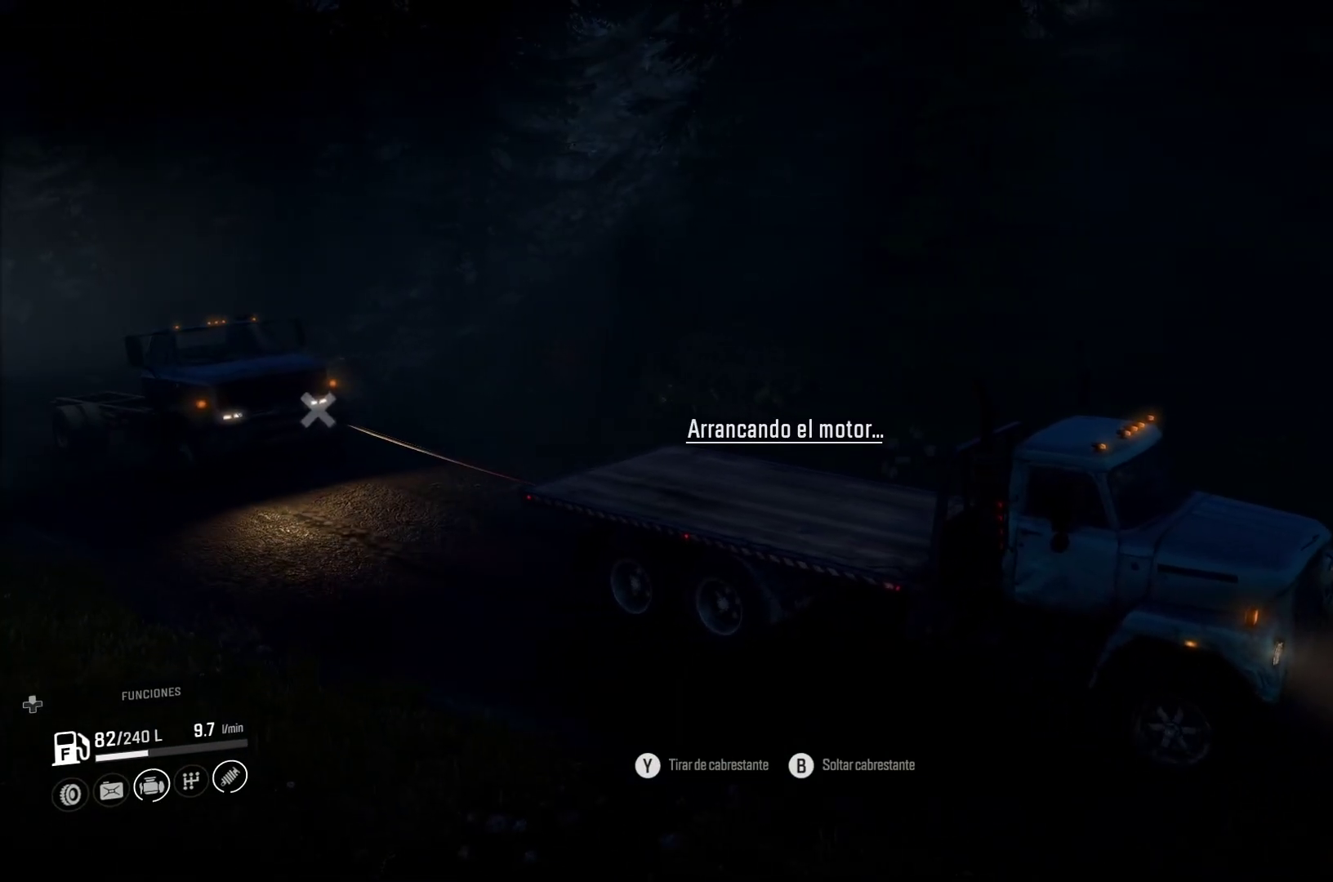
{"buttons": [], "left_stick": "center", "right_stick": "center", "events": []}
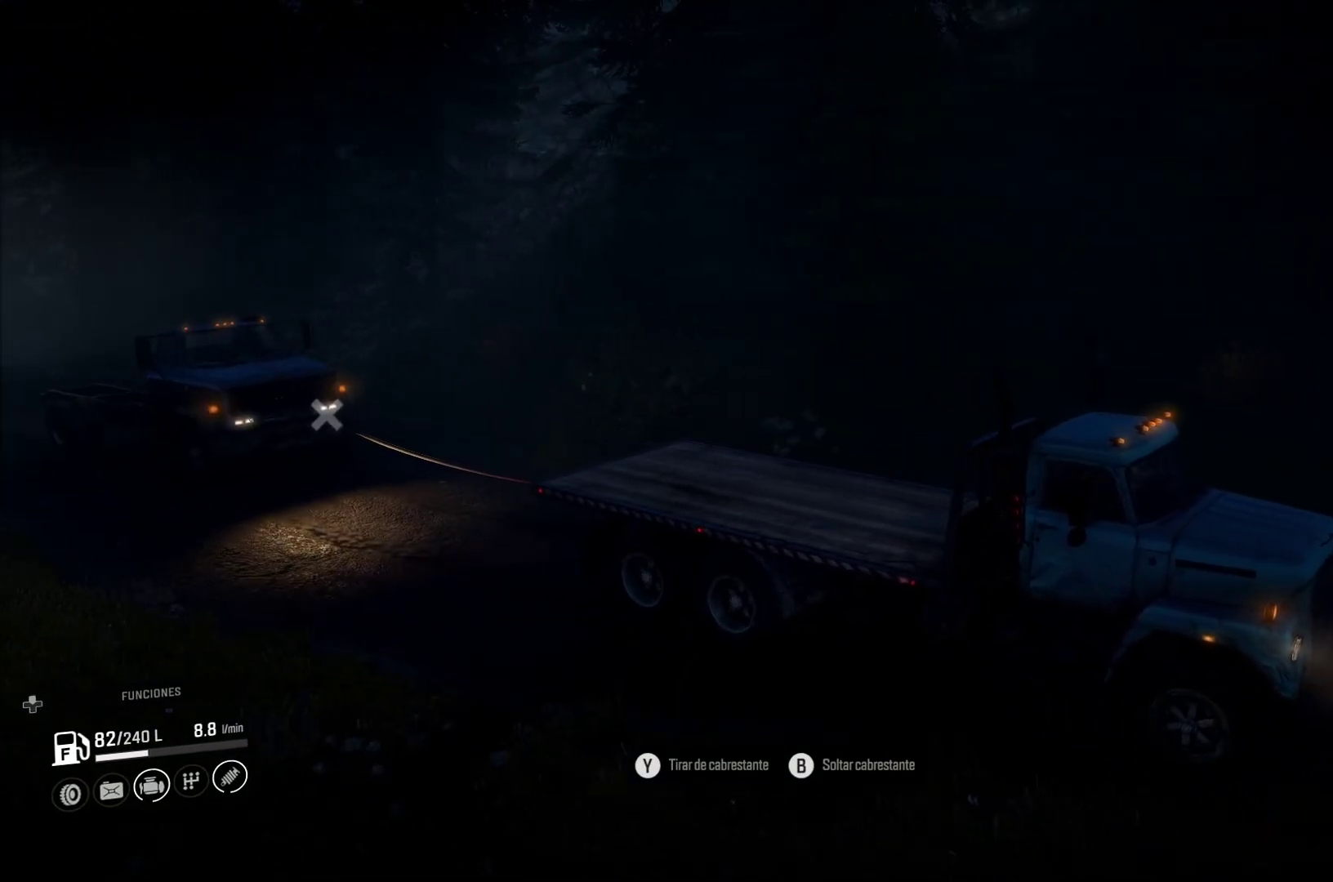
{"buttons": [], "left_stick": "left", "right_stick": "center", "events": [[67, "left_stick", "left"]]}
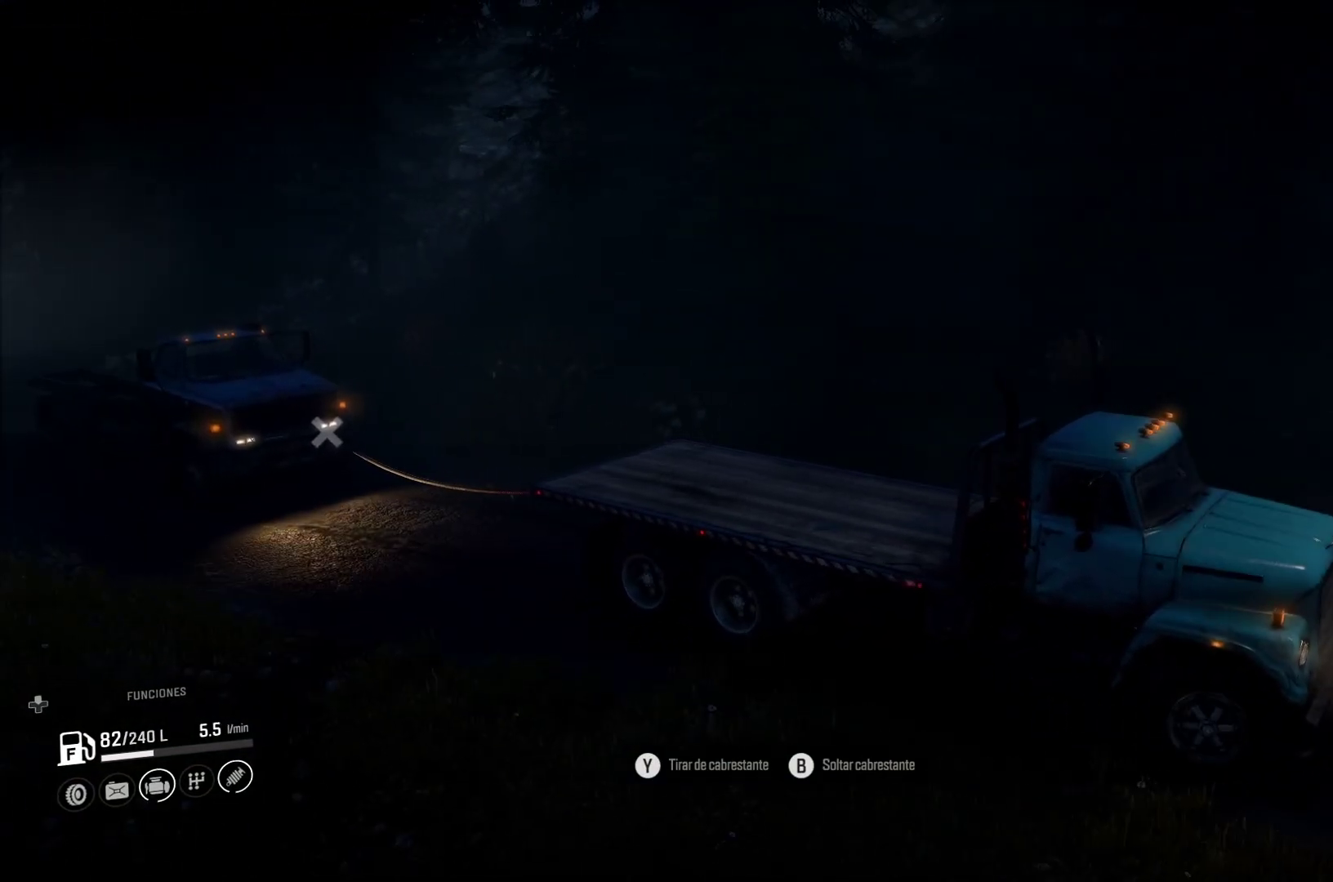
{"buttons": [], "left_stick": "center", "right_stick": "center", "events": [[300, "right_stick", "right"], [417, "left_stick", "center"], [467, "right_stick", "center"]]}
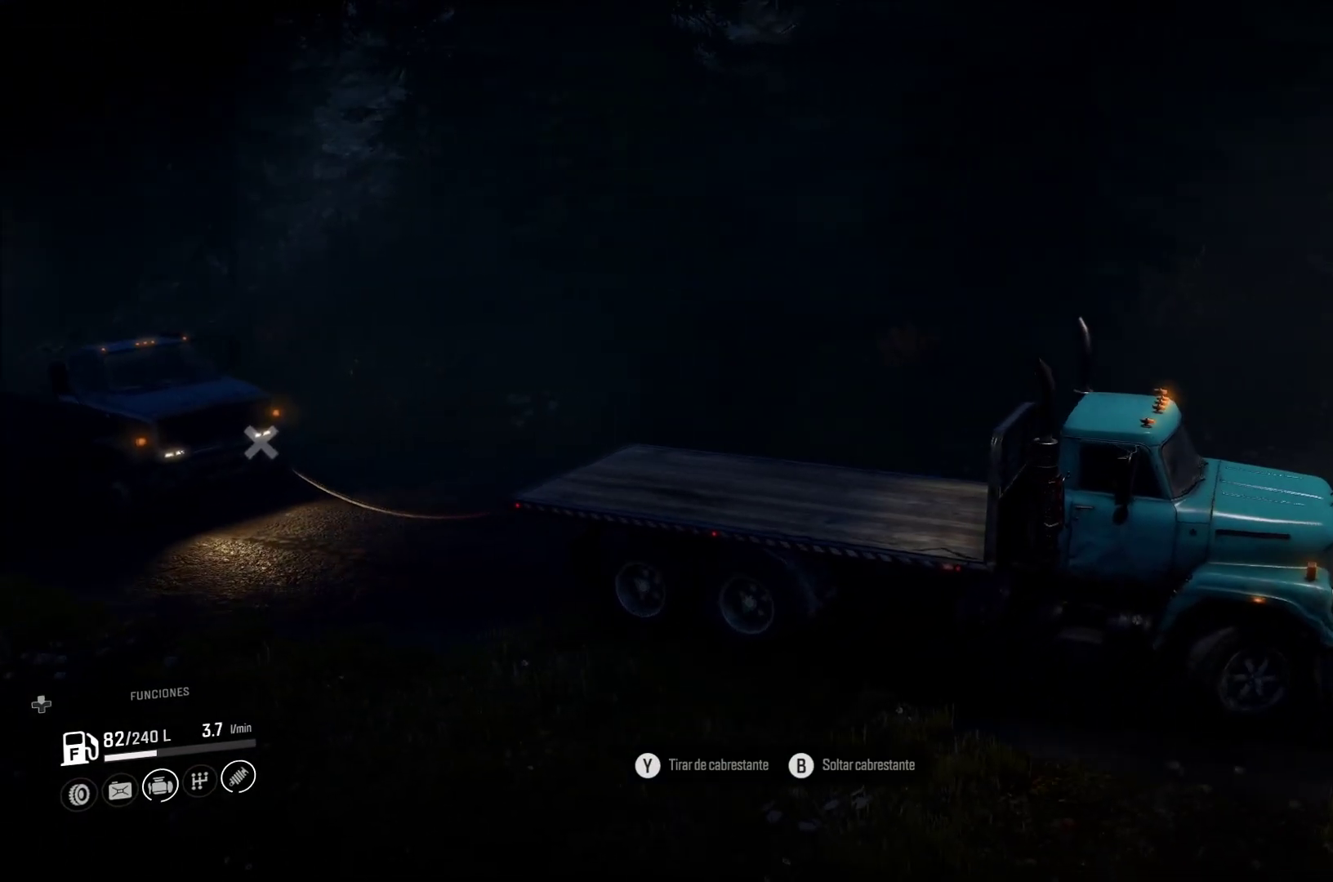
{"buttons": [], "left_stick": "center", "right_stick": "right", "events": [[250, "right_stick", "right"]]}
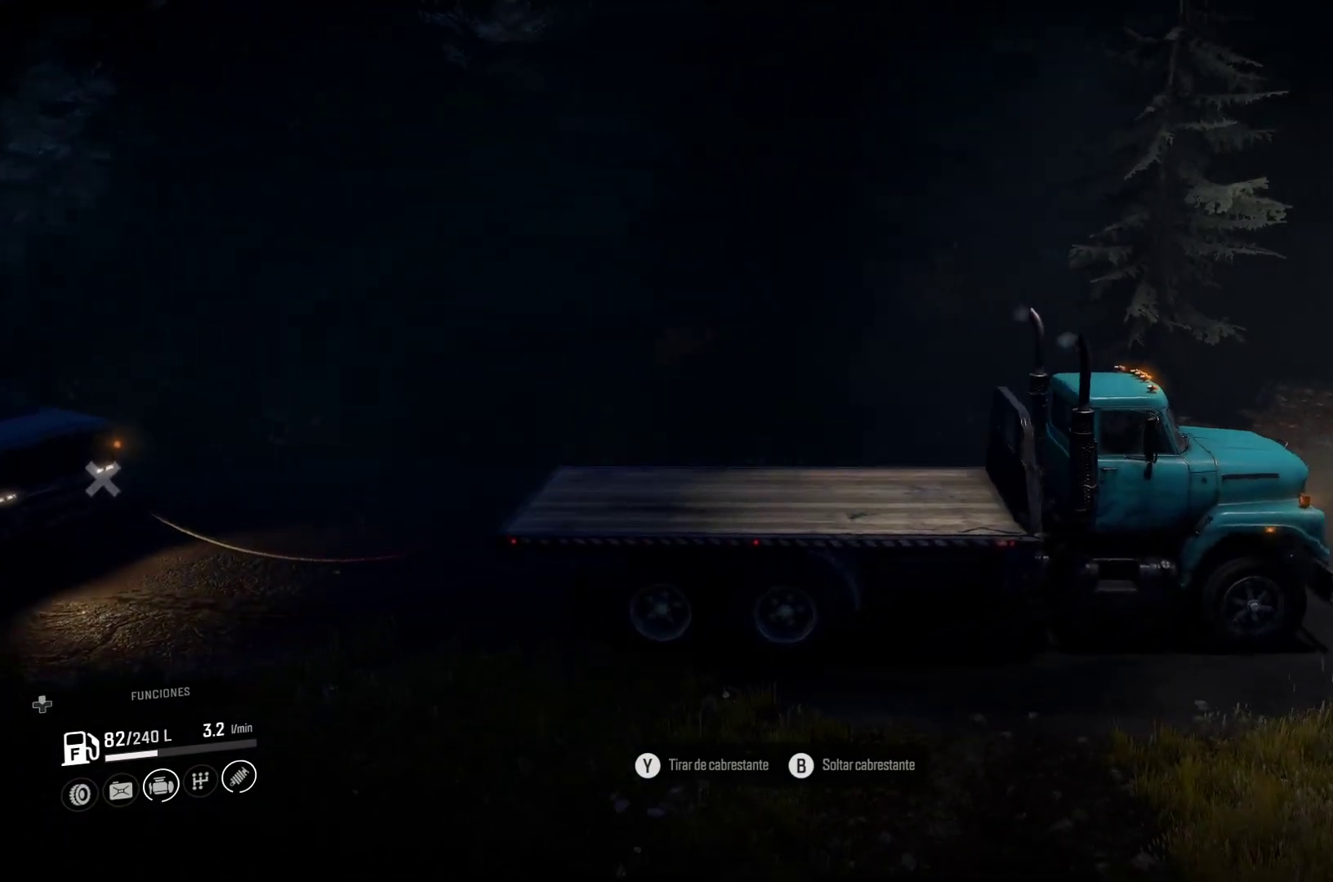
{"buttons": ["R2"], "left_stick": "center", "right_stick": "right", "events": [[67, "right_stick", "center"], [183, "R2", "down"], [317, "right_stick", "right"]]}